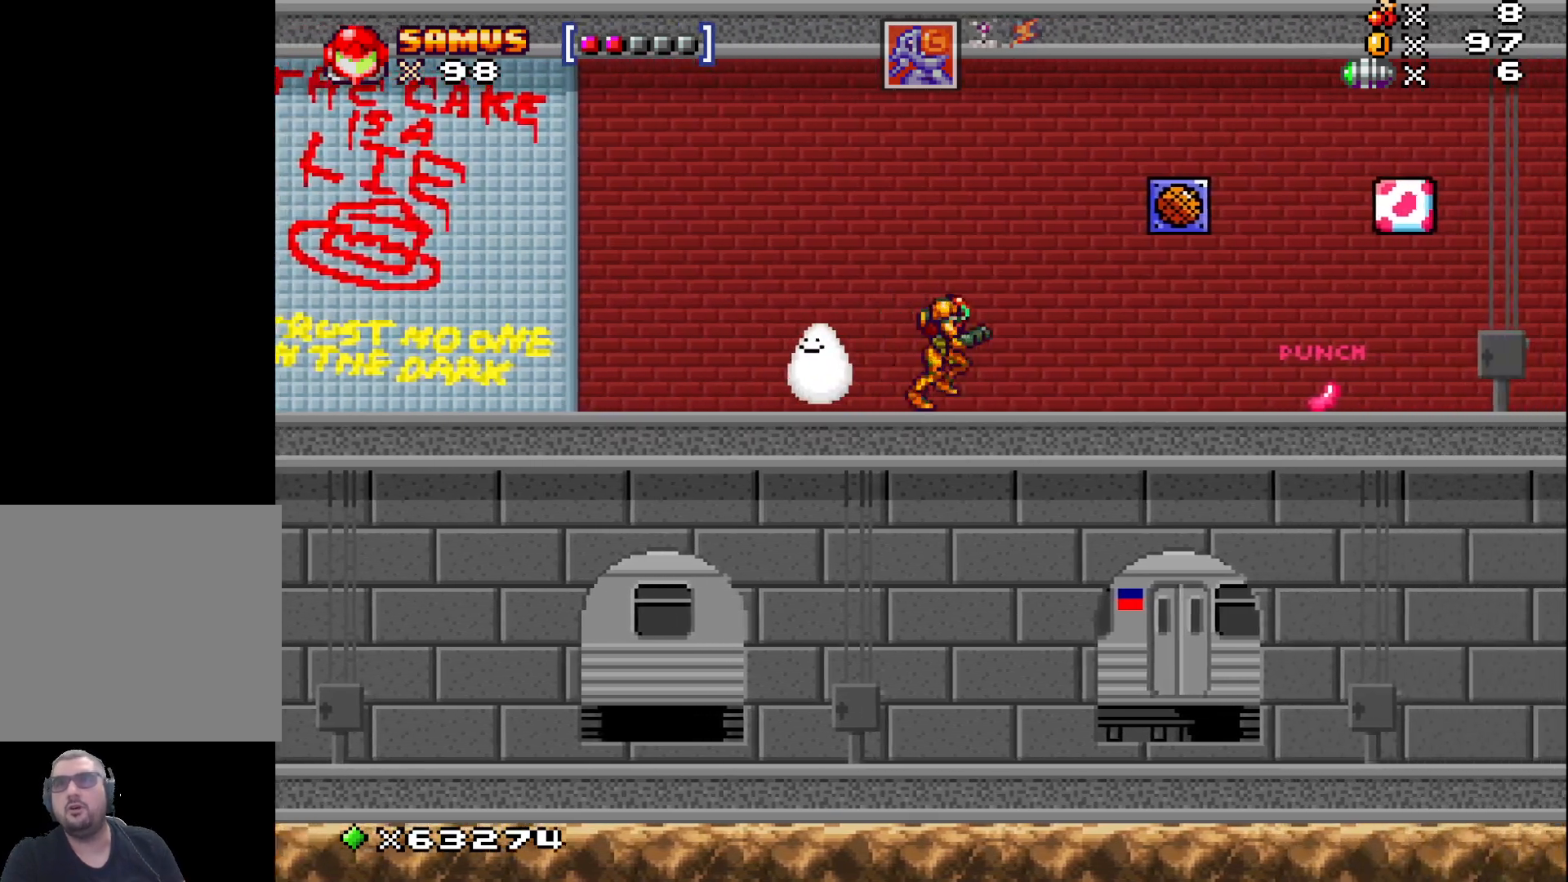
Gameplay with a controller (Xbox layout); each line is a JSON object with the inputs held at the frame after it. "events" lists button and stick changes between this image and that frame as [ms after this image, input, new state], when the widget could be followed in between. Not read: right_stick.
{"buttons": [], "left_stick": "right", "events": []}
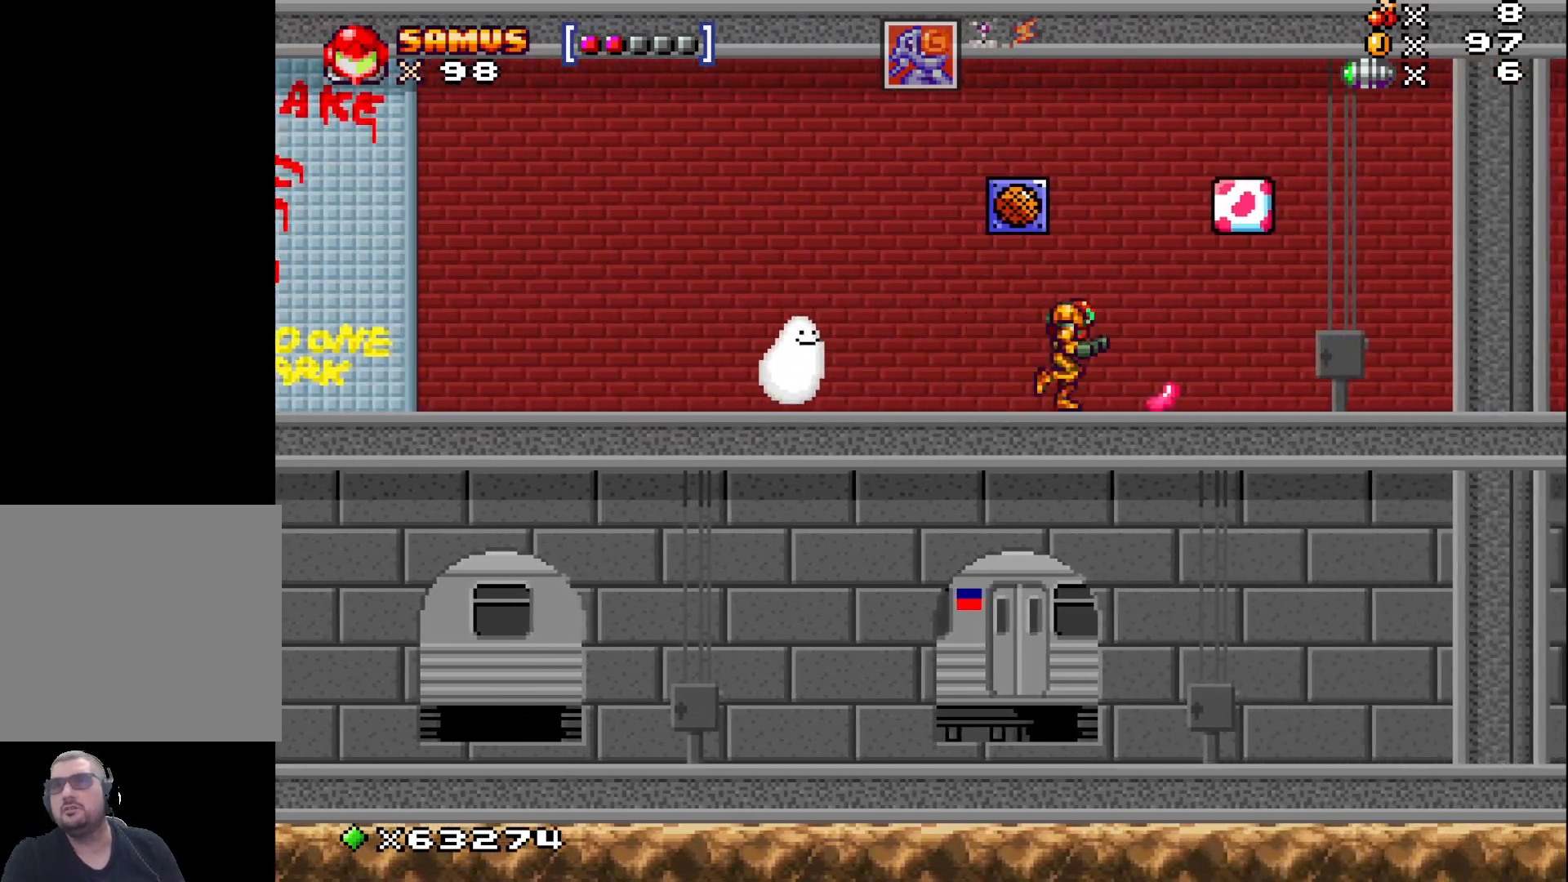
{"buttons": ["A"], "left_stick": "center", "events": [[250, "left_stick", "center"], [350, "A", "down"]]}
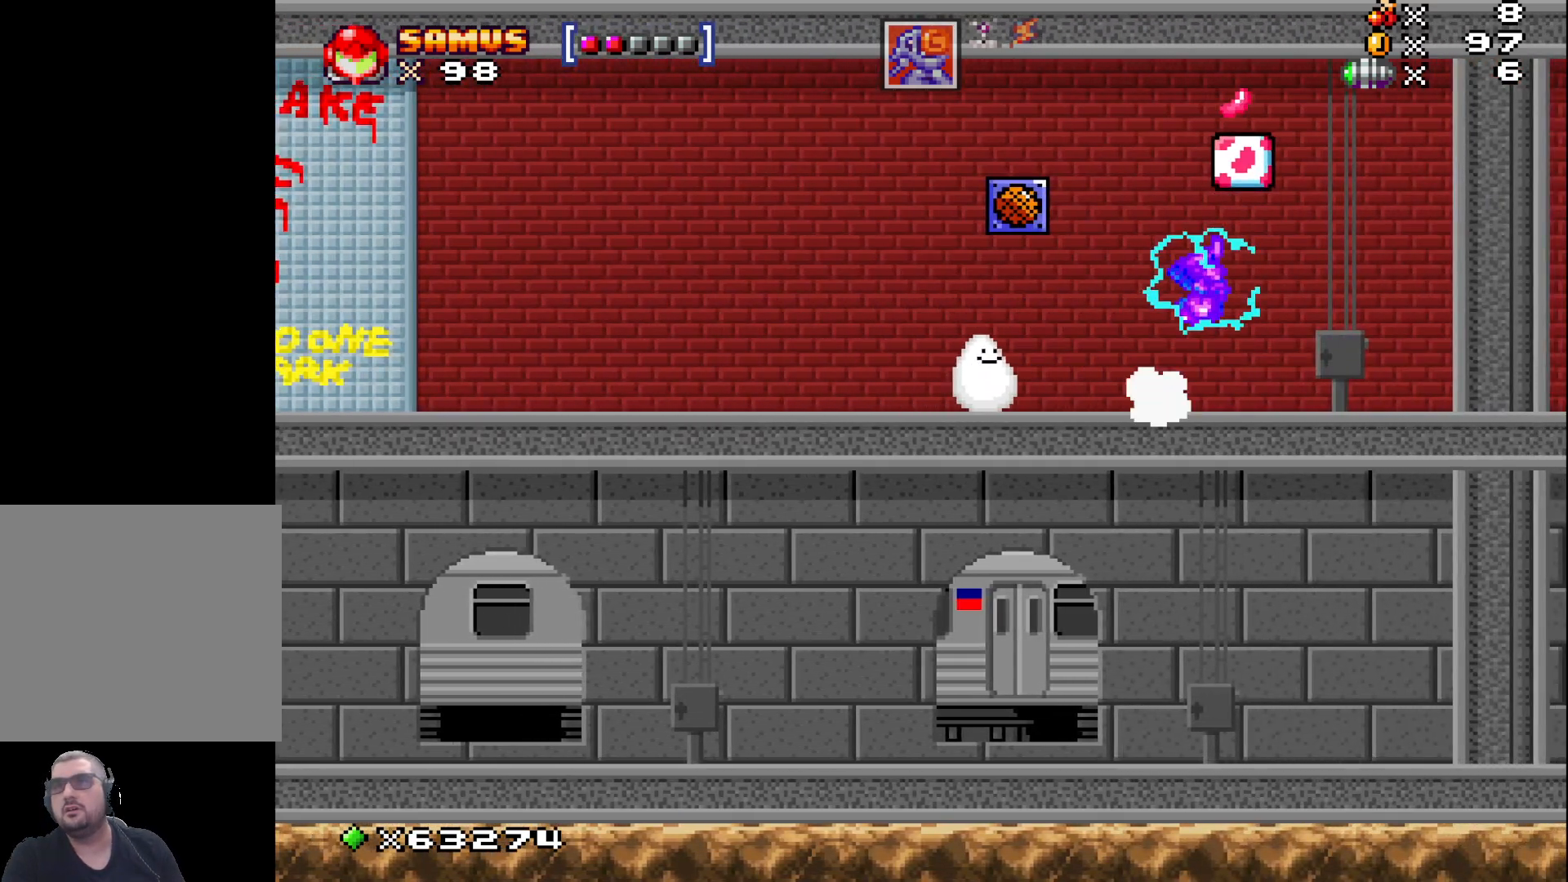
{"buttons": [], "left_stick": "center", "events": [[83, "left_stick", "left"], [233, "left_stick", "center"], [283, "A", "up"]]}
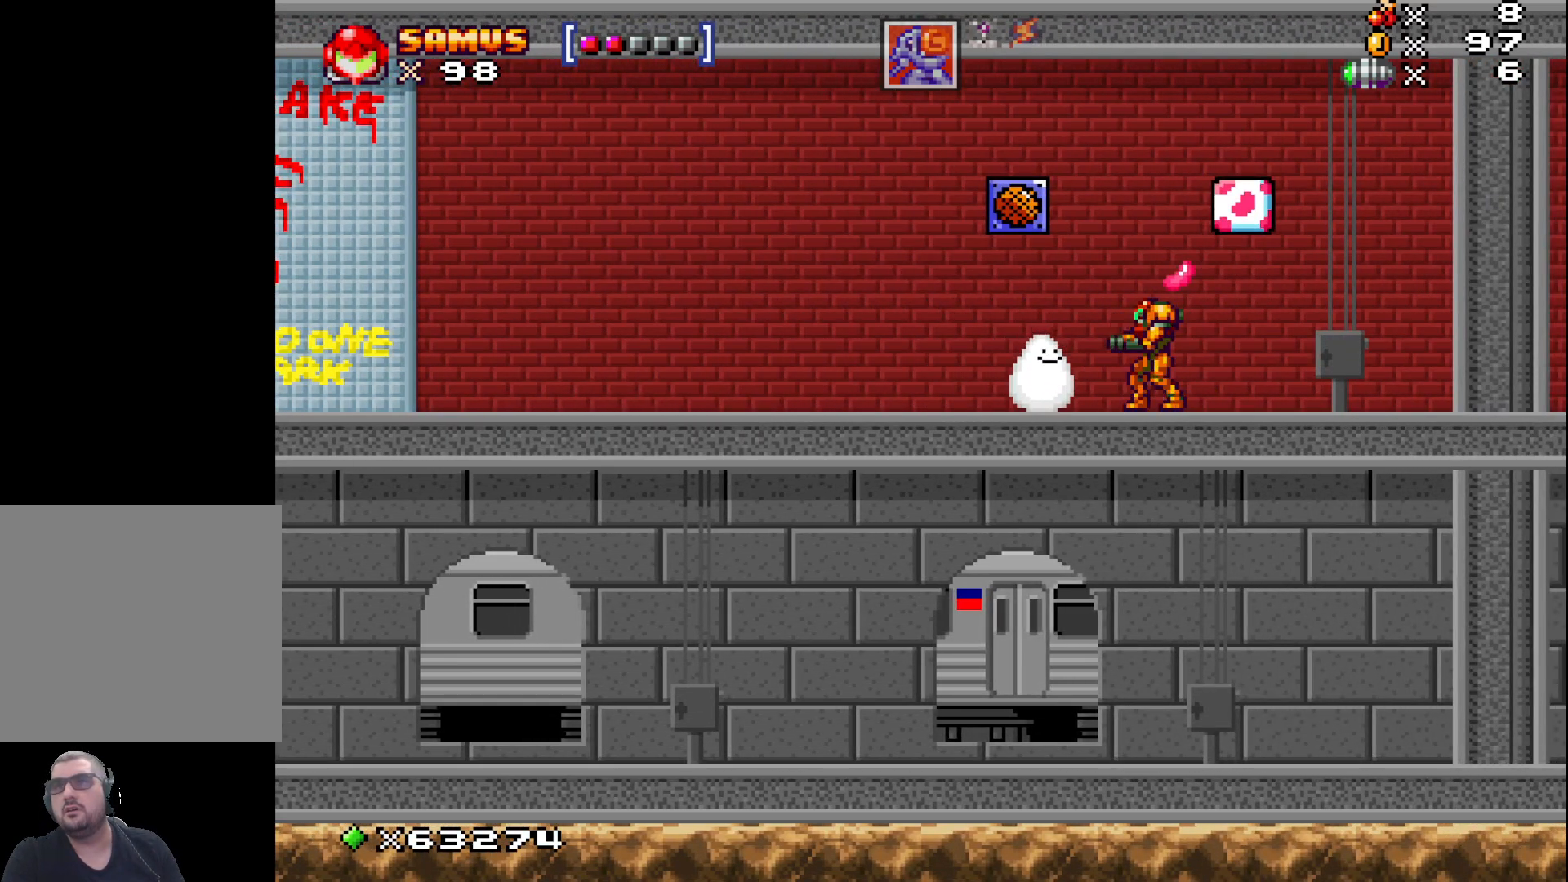
{"buttons": [], "left_stick": "right", "events": [[33, "left_stick", "left"], [417, "left_stick", "center"], [500, "left_stick", "right"]]}
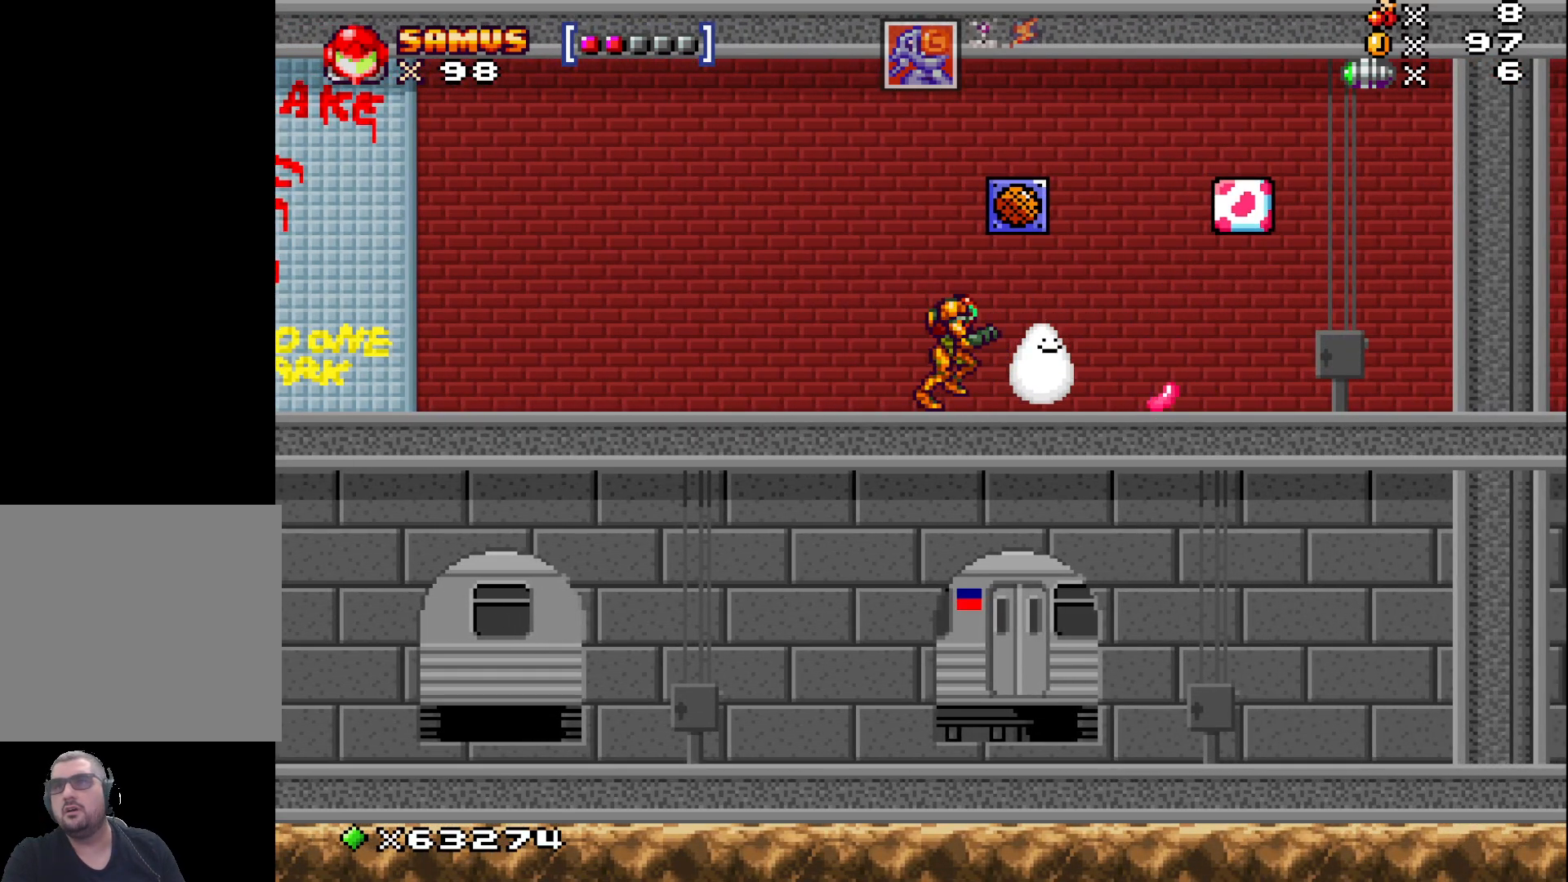
{"buttons": ["A"], "left_stick": "center", "events": [[350, "left_stick", "center"], [383, "A", "down"]]}
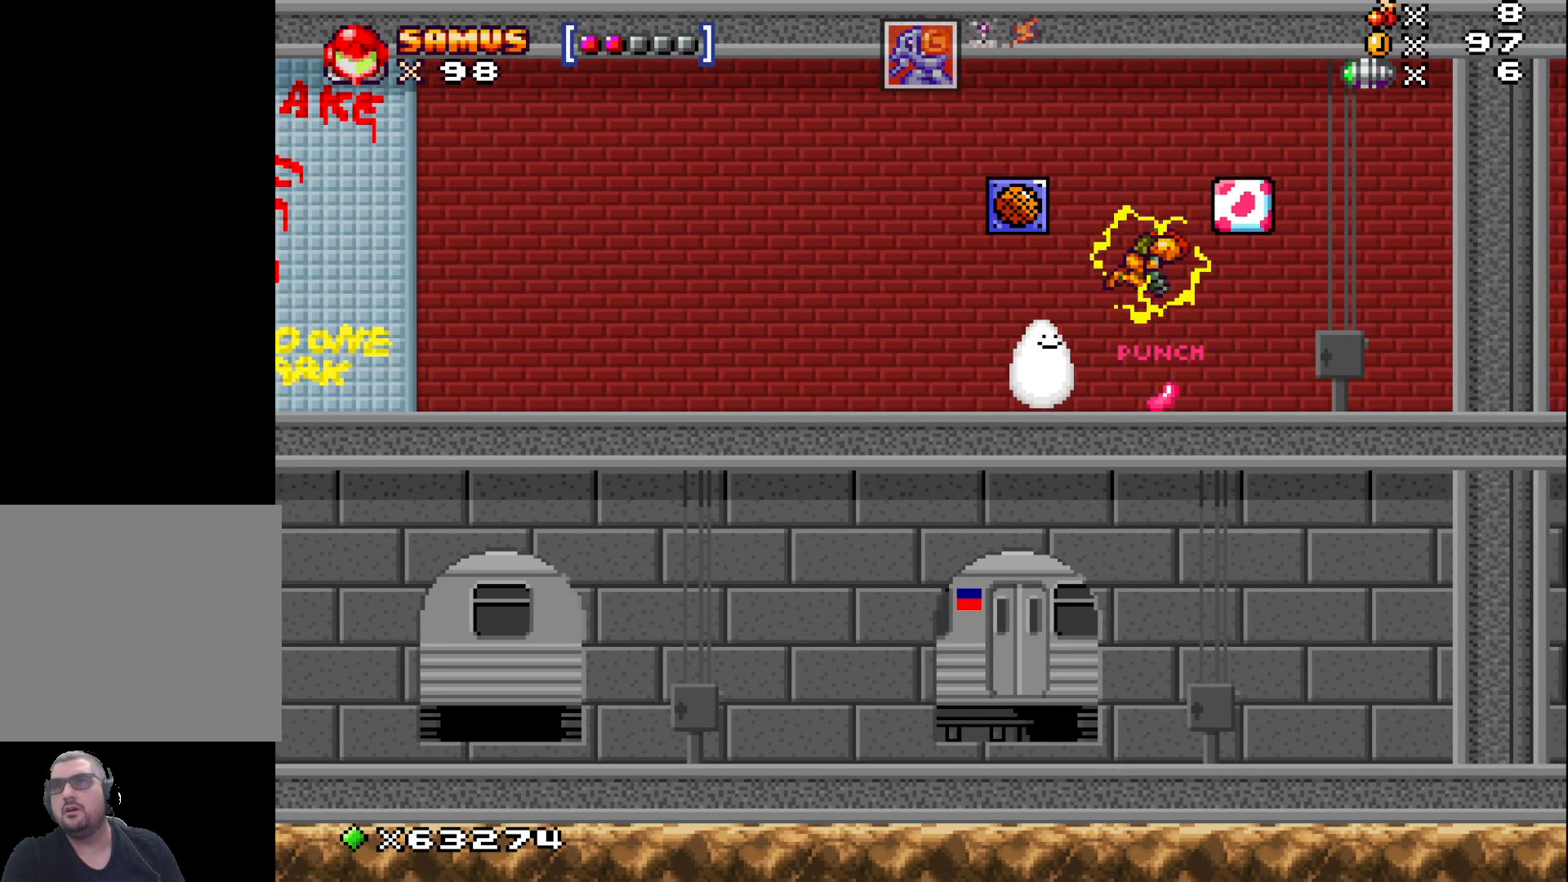
{"buttons": ["A"], "left_stick": "center", "events": []}
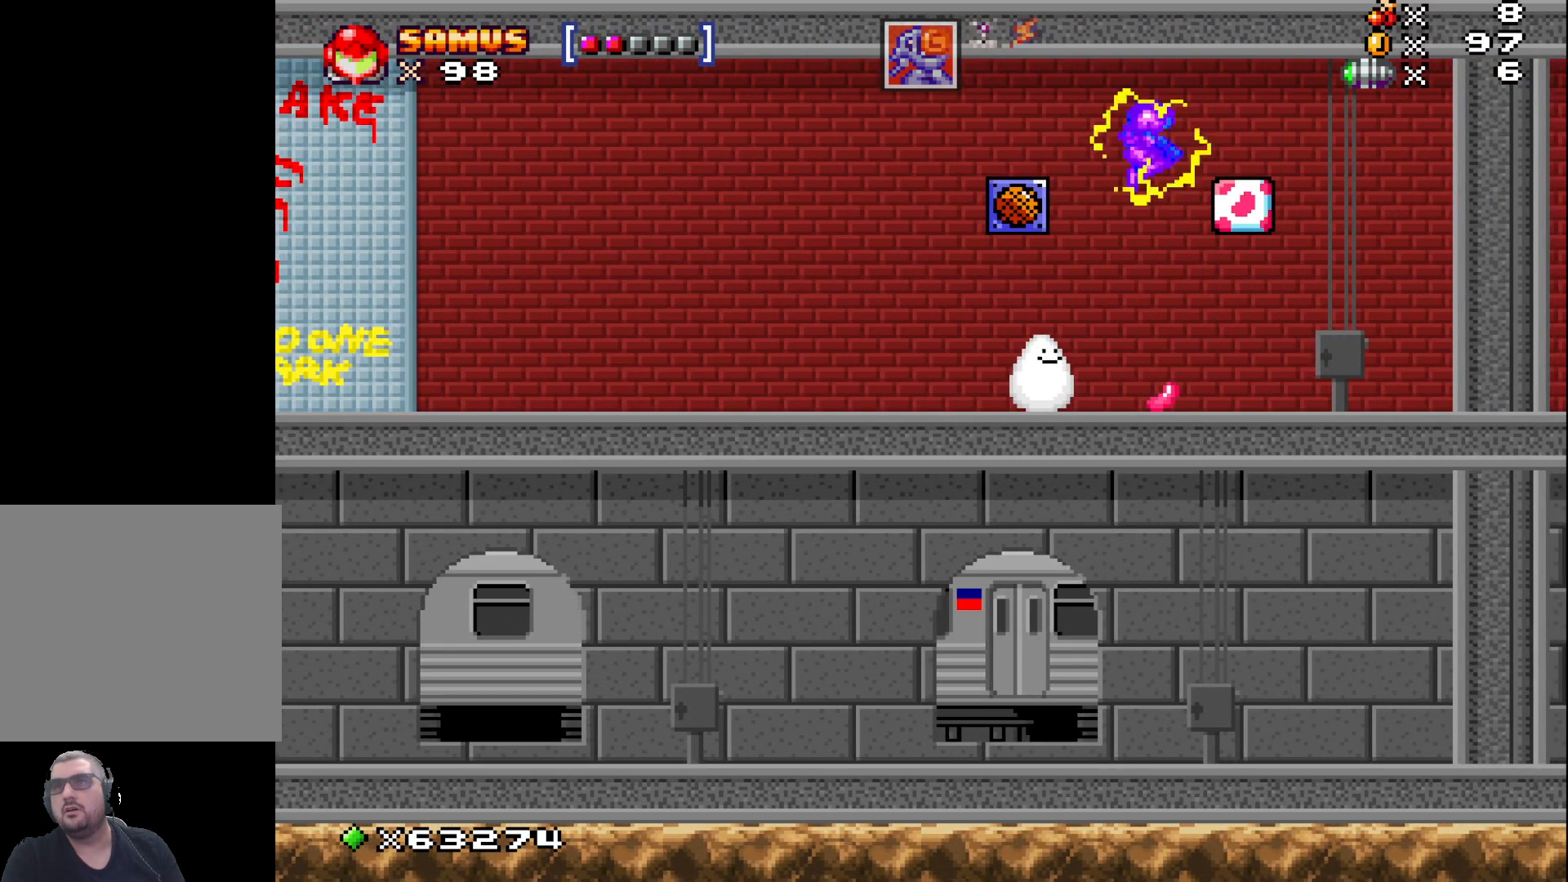
{"buttons": ["A"], "left_stick": "down", "events": [[183, "A", "up"], [283, "left_stick", "down"], [500, "A", "down"]]}
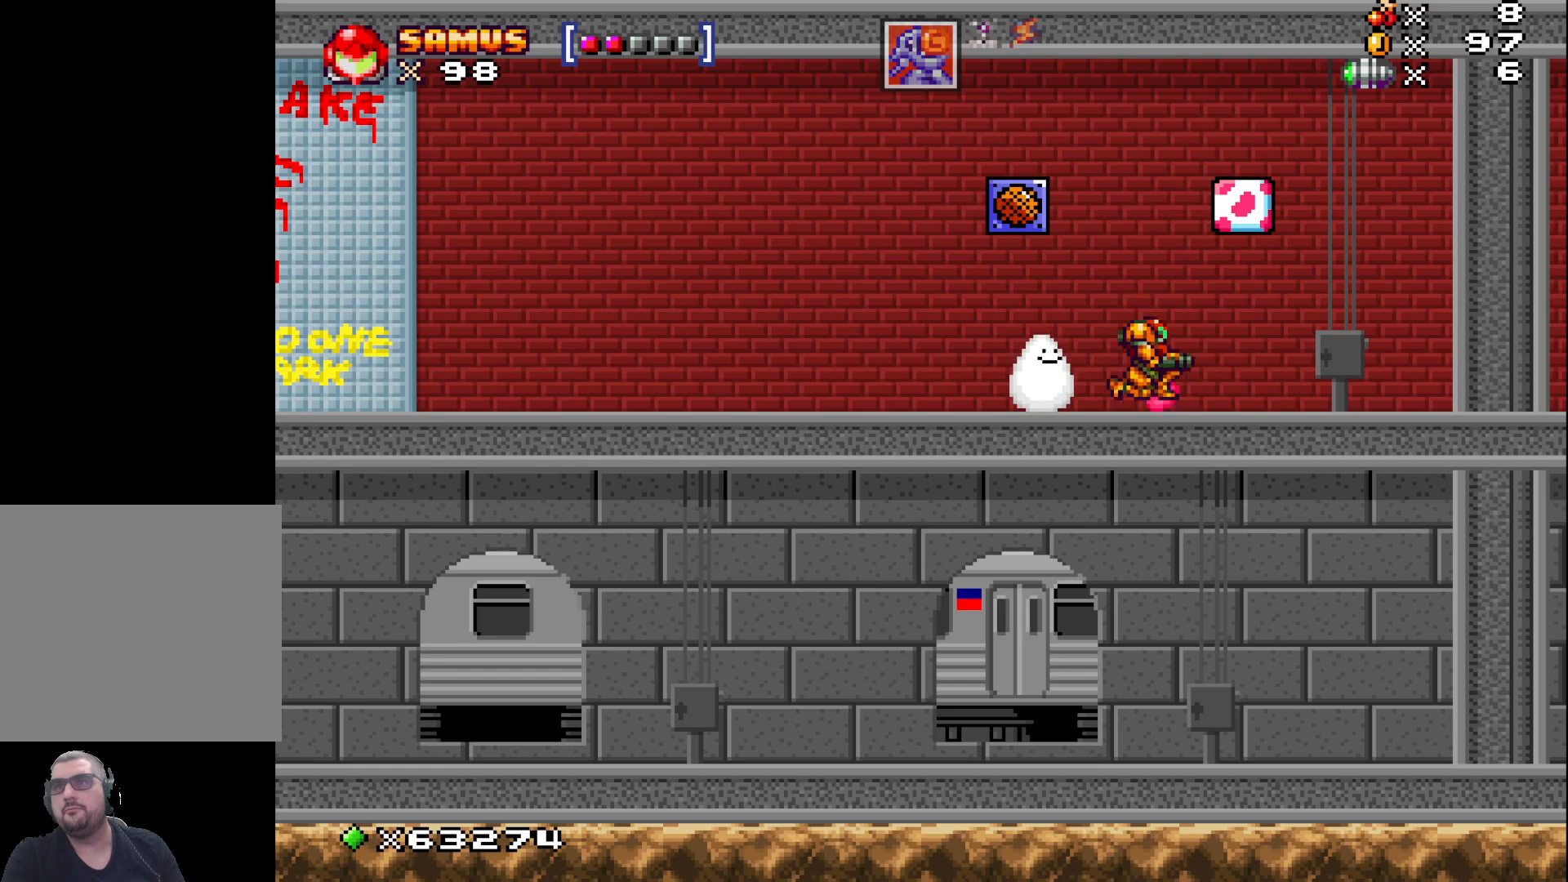
{"buttons": ["R1"], "left_stick": "down", "events": [[417, "A", "up"], [500, "R1", "down"]]}
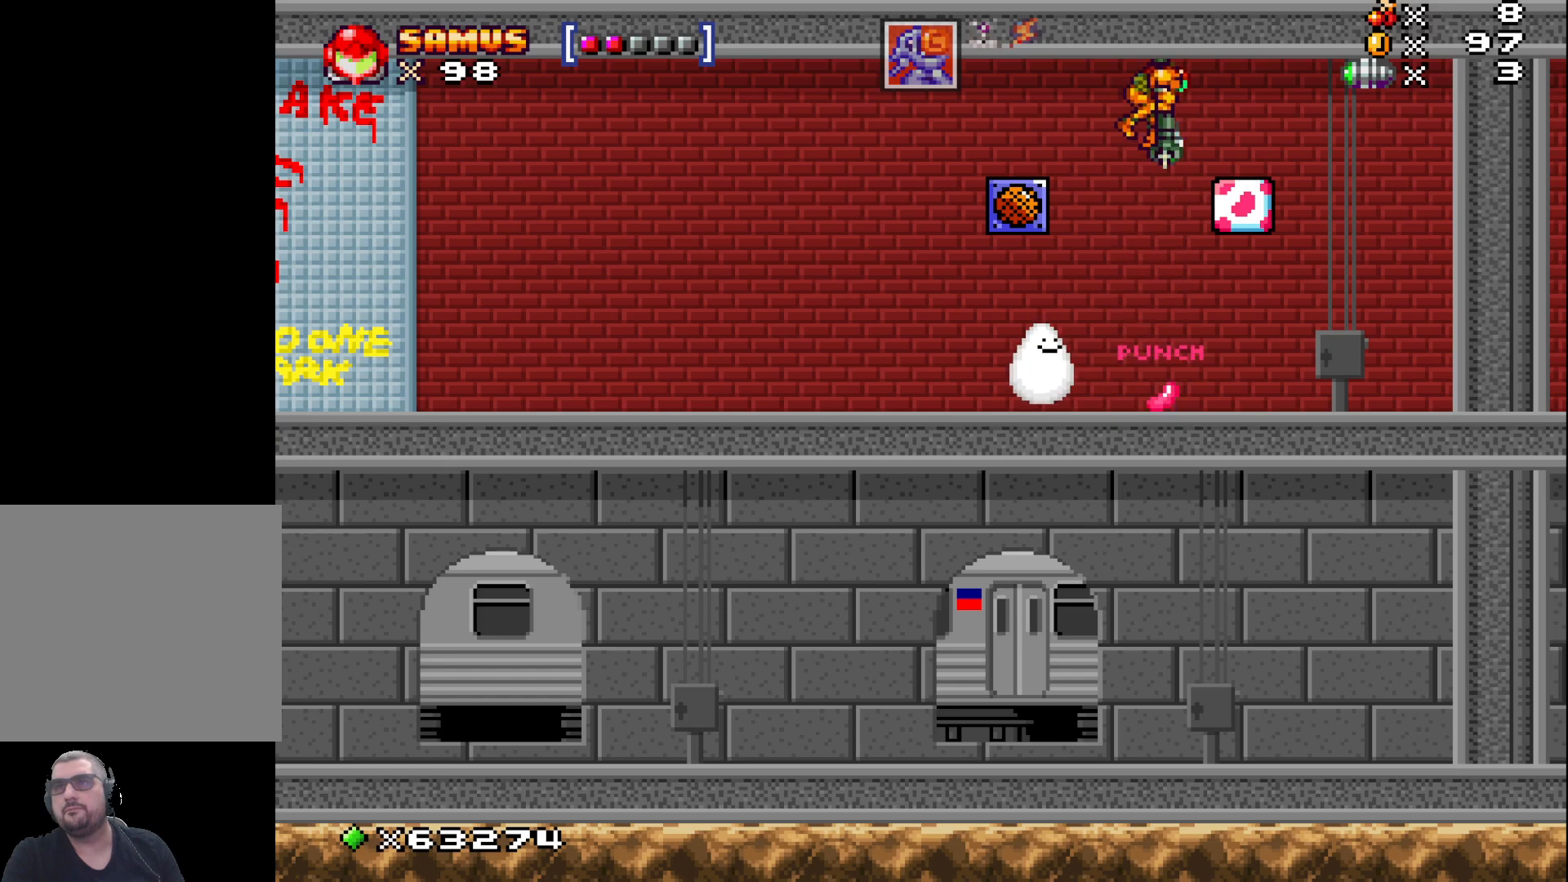
{"buttons": [], "left_stick": "down", "events": [[167, "R1", "up"]]}
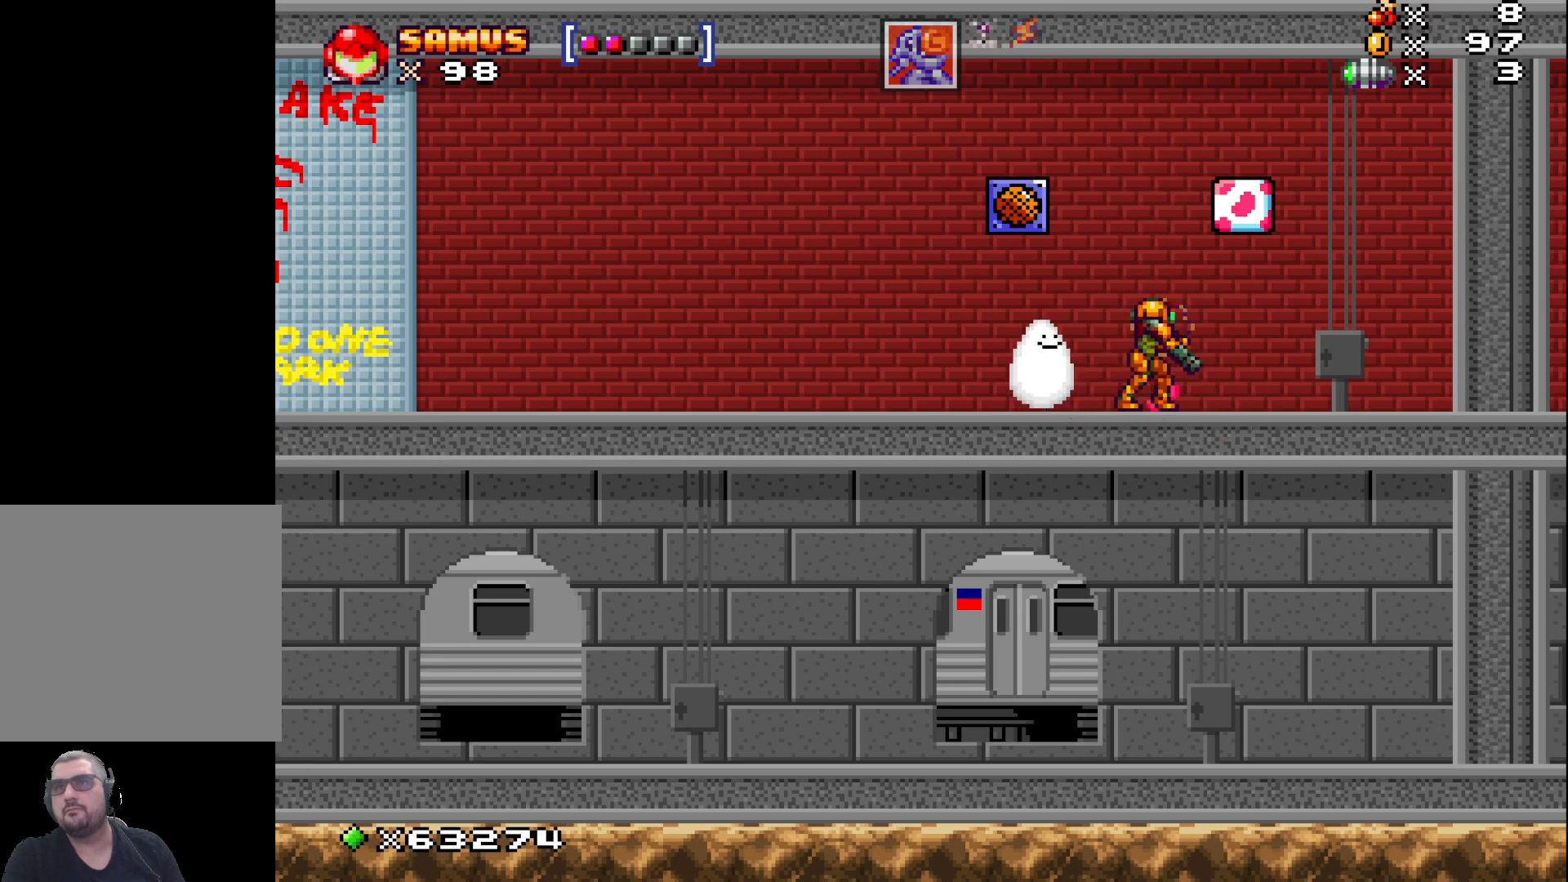
{"buttons": [], "left_stick": "right", "events": [[283, "left_stick", "right"]]}
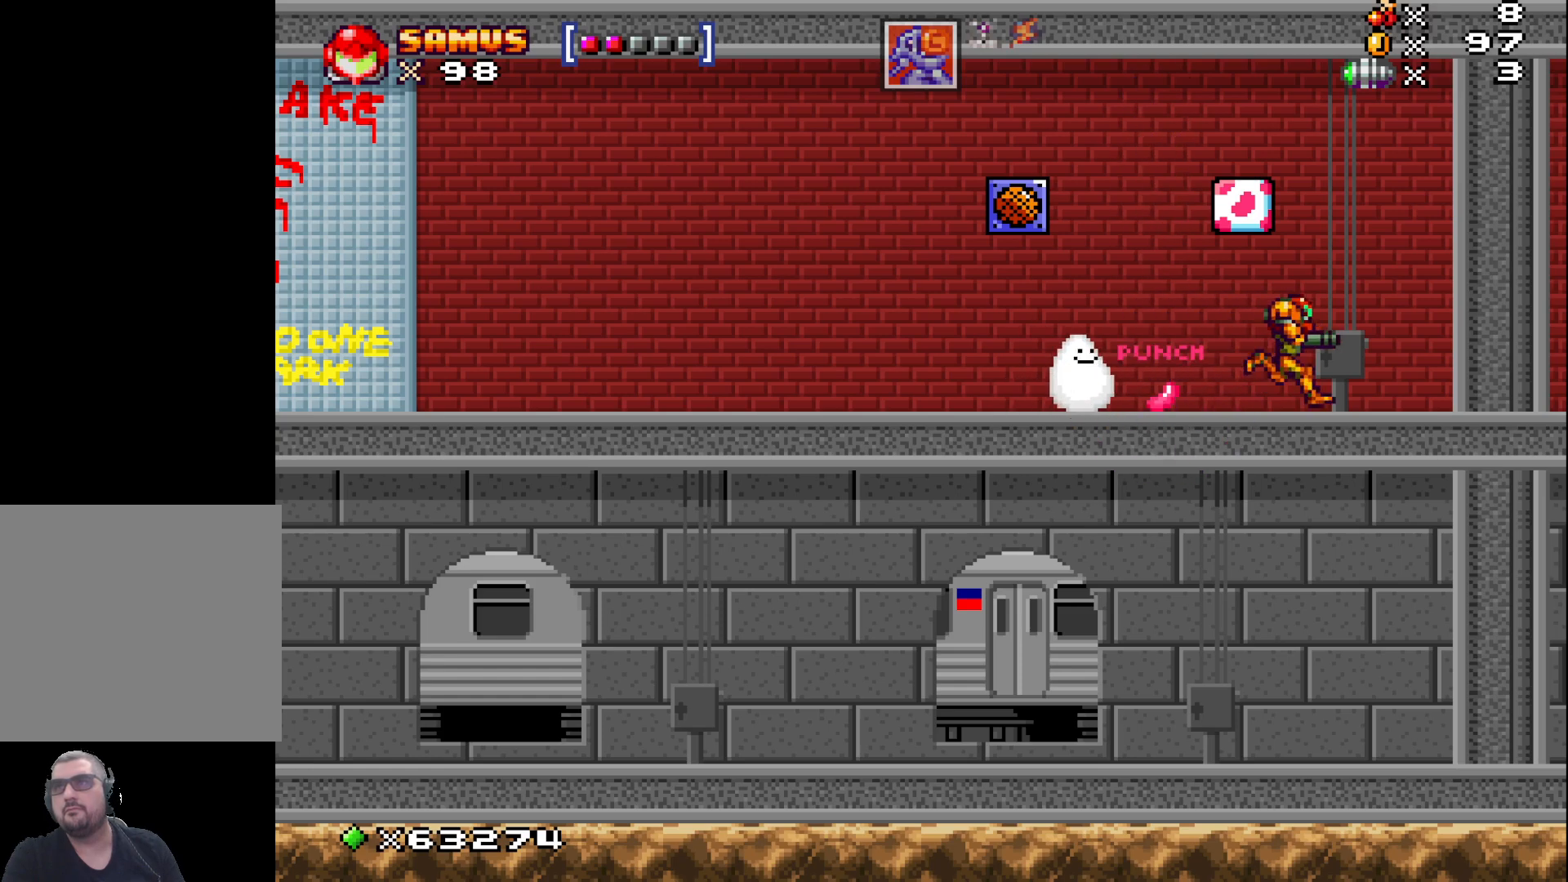
{"buttons": [], "left_stick": "left", "events": [[400, "left_stick", "left"]]}
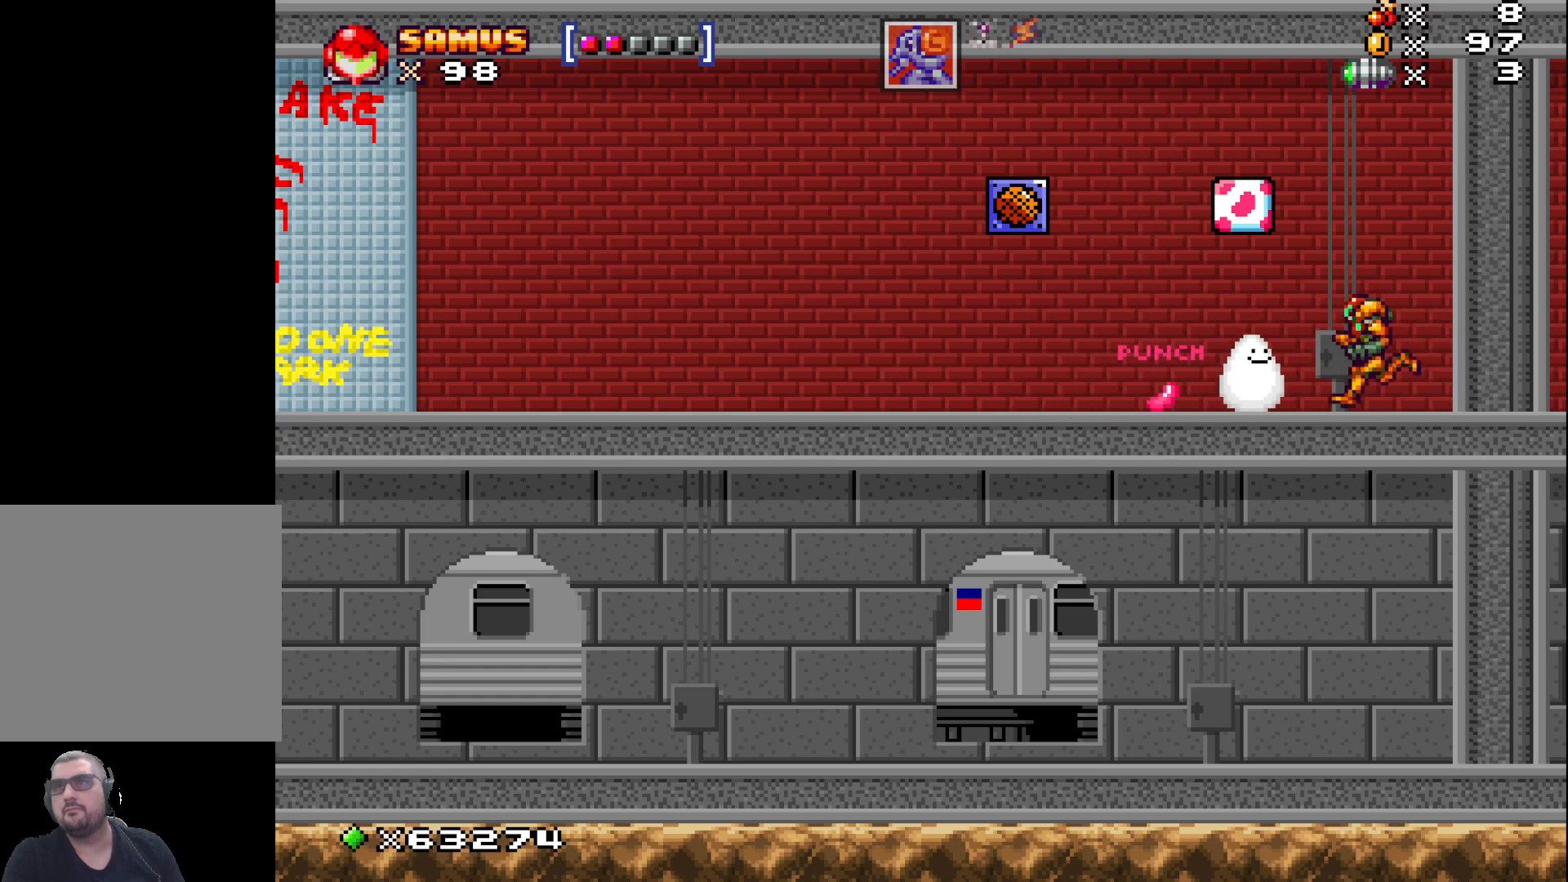
{"buttons": [], "left_stick": "left", "events": [[17, "R1", "down"], [167, "R1", "up"]]}
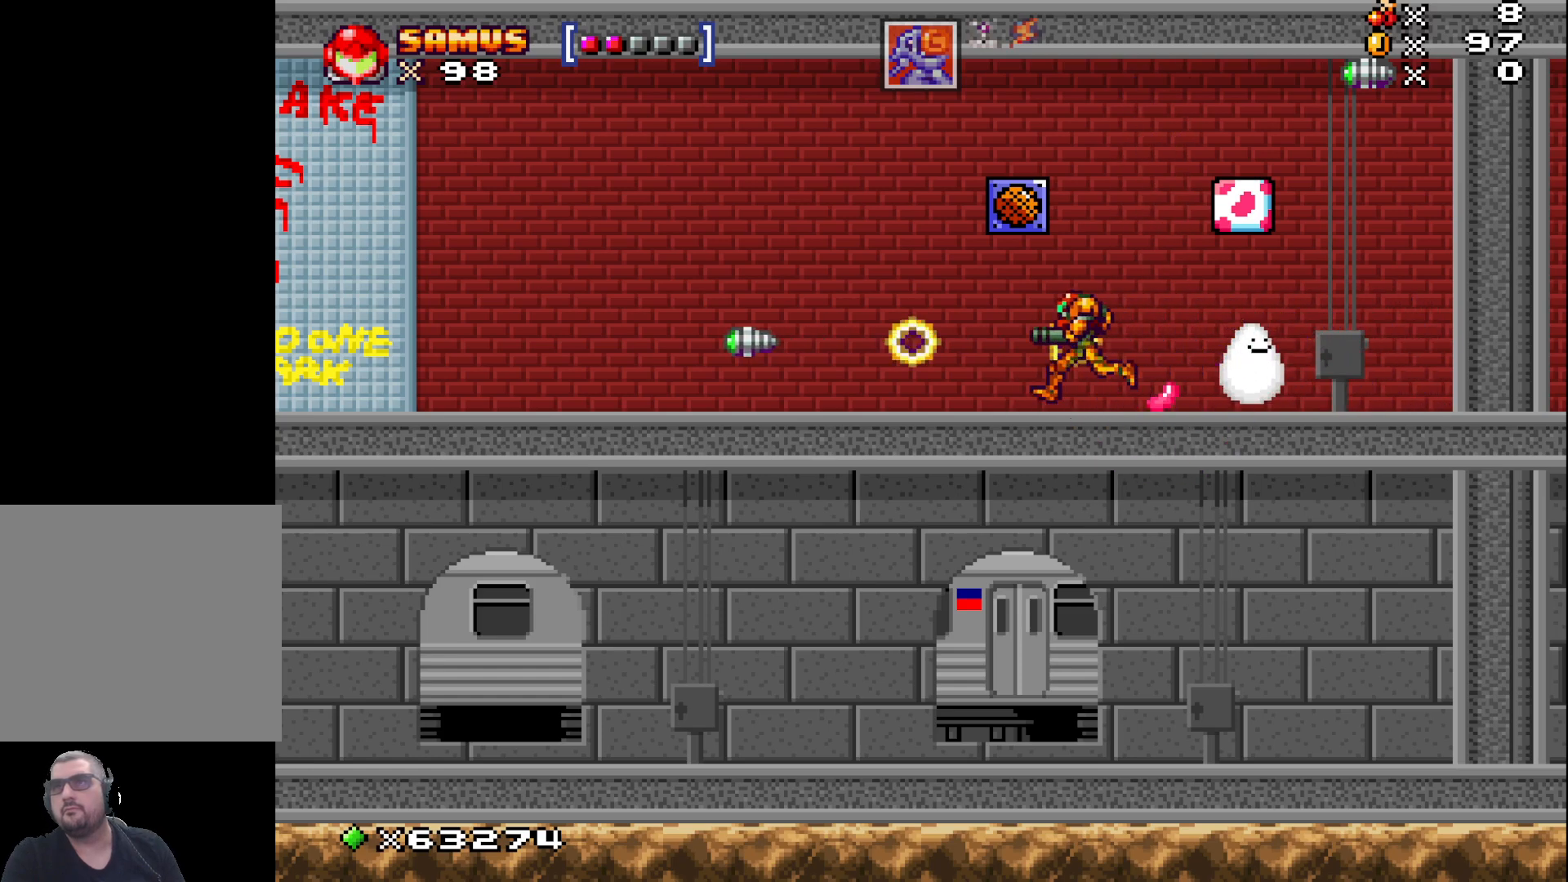
{"buttons": [], "left_stick": "left", "events": [[150, "X", "down"], [217, "X", "up"], [350, "X", "down"], [417, "X", "up"]]}
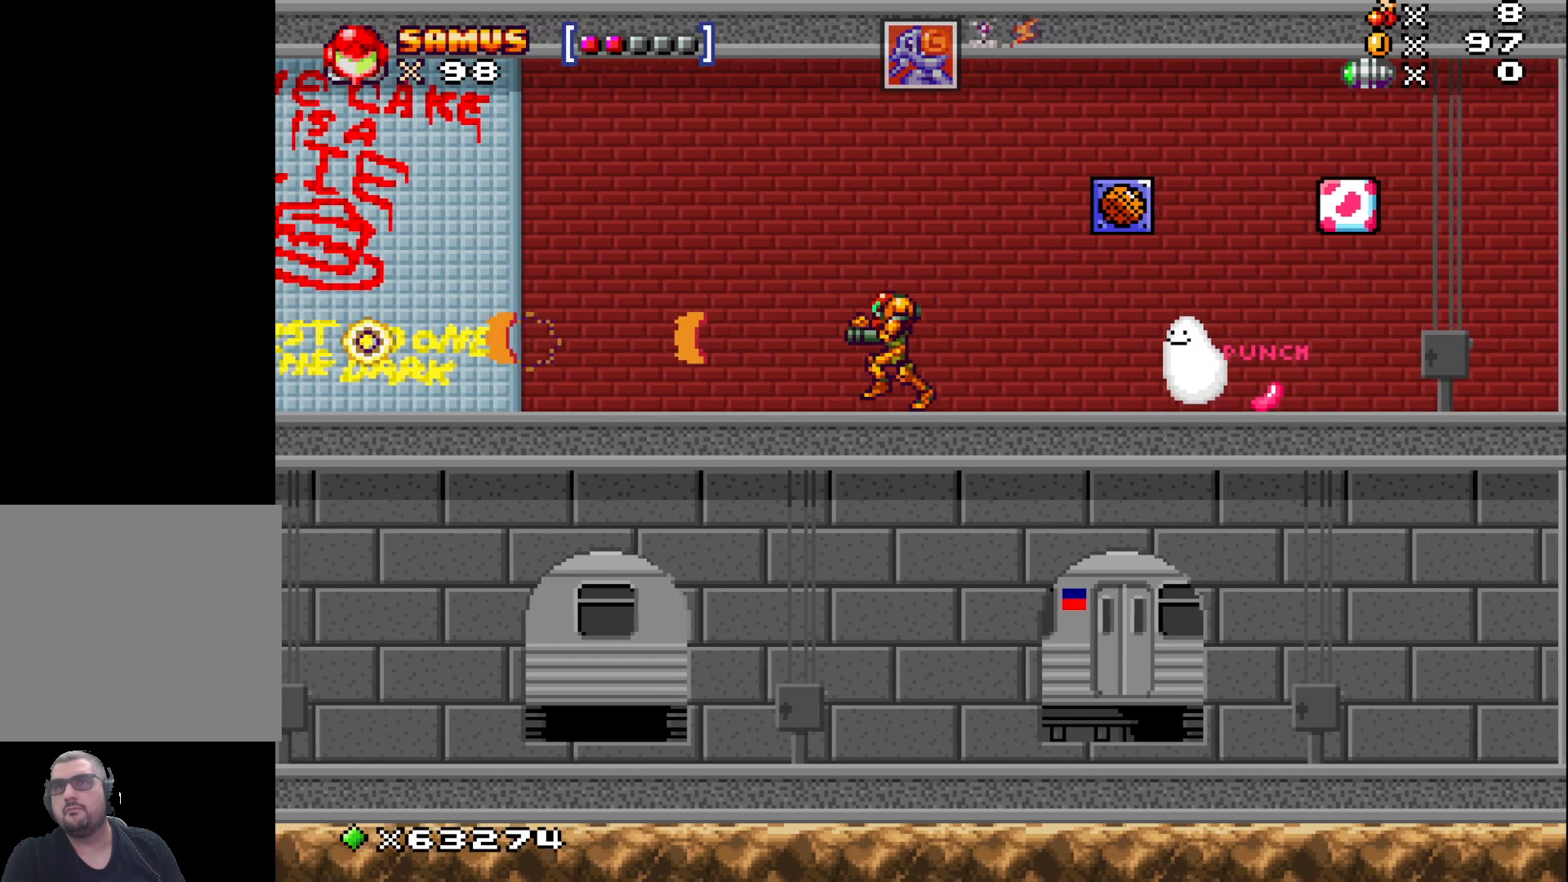
{"buttons": ["X"], "left_stick": "left", "events": [[33, "X", "down"], [117, "X", "up"], [217, "X", "down"], [300, "X", "up"], [400, "X", "down"]]}
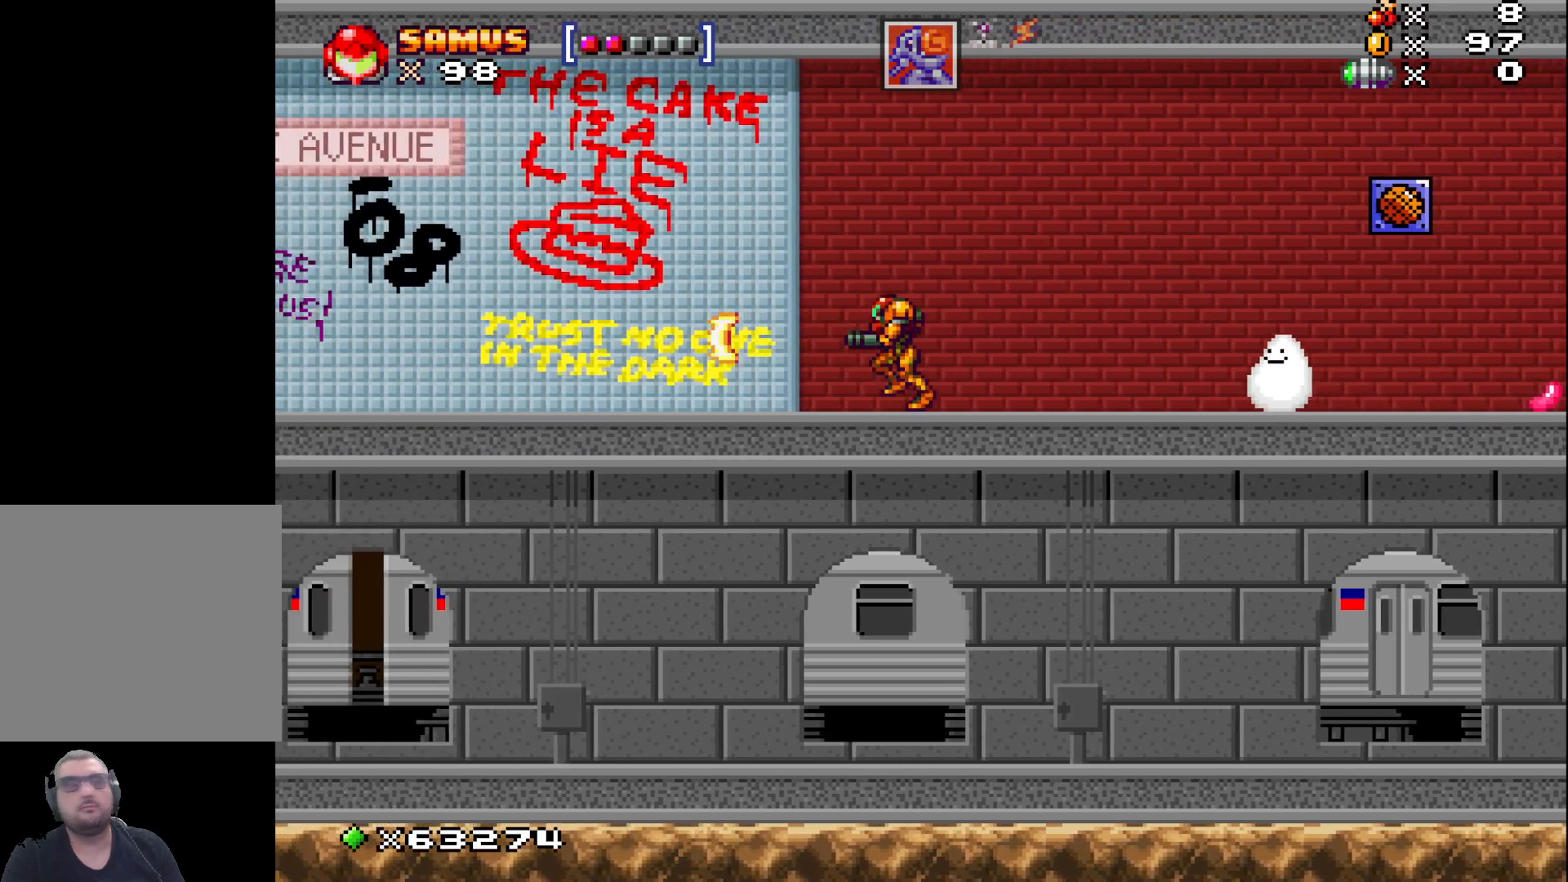
{"buttons": [], "left_stick": "right", "events": [[17, "X", "up"], [17, "left_stick", "center"], [150, "left_stick", "right"]]}
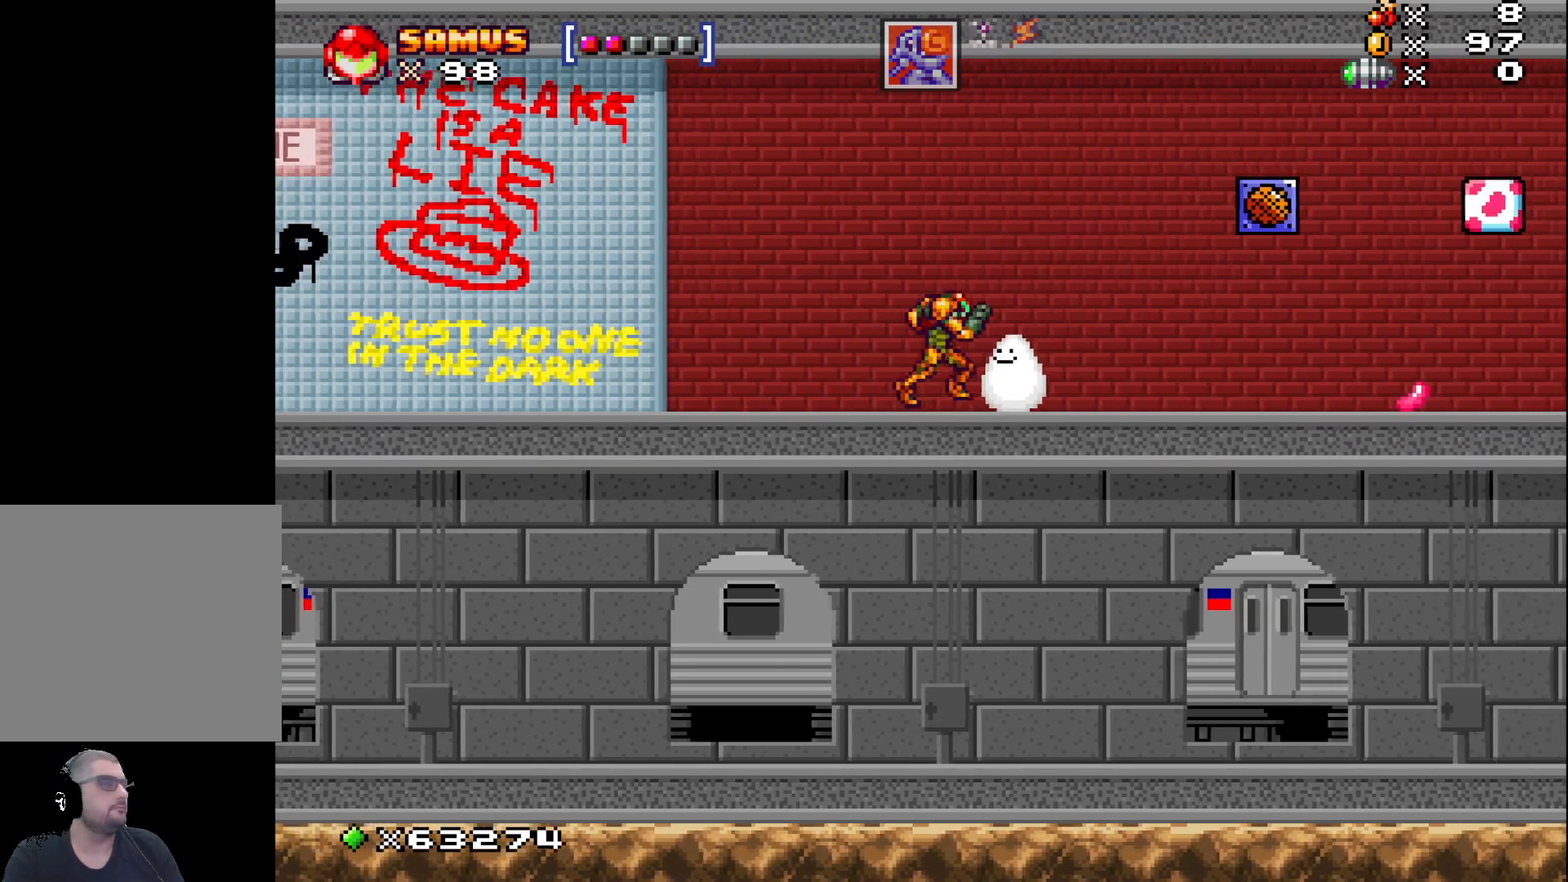
{"buttons": [], "left_stick": "center", "events": [[500, "left_stick", "center"]]}
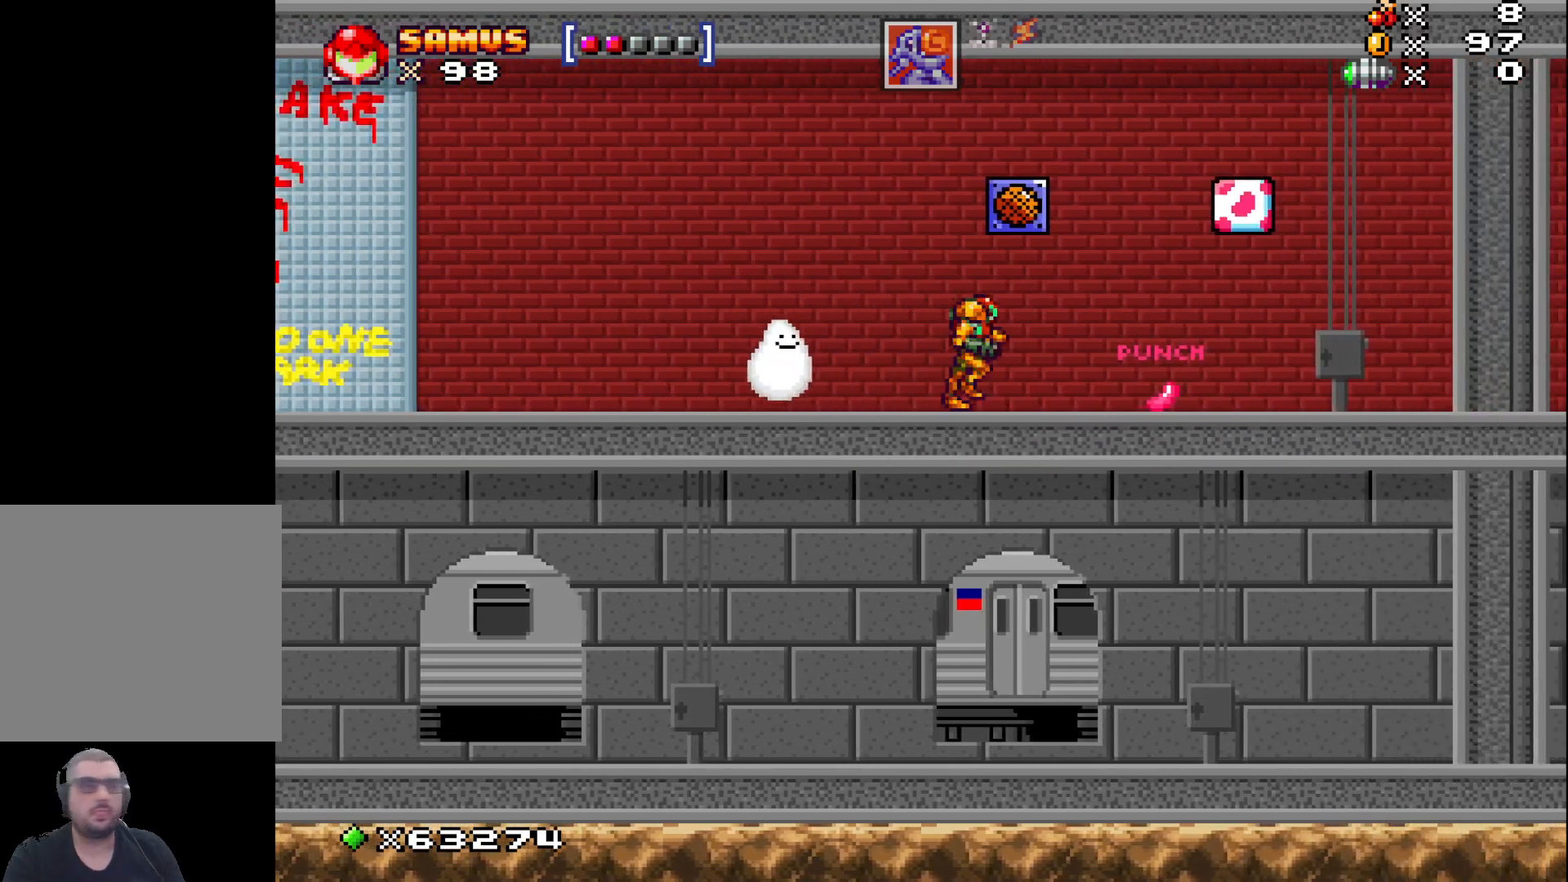
{"buttons": [], "left_stick": "center", "events": []}
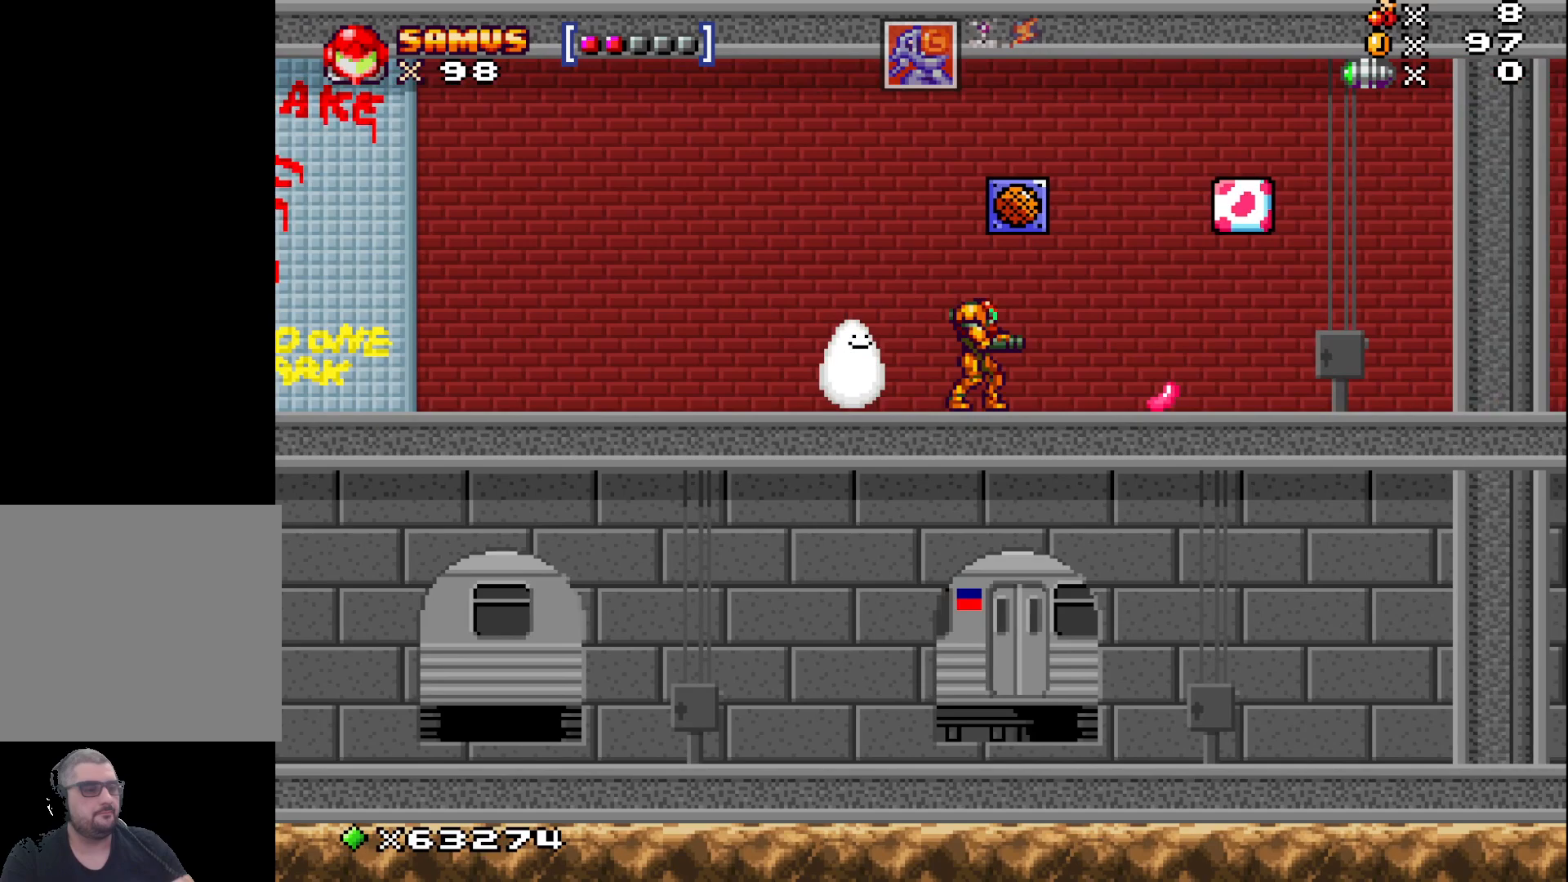
{"buttons": [], "left_stick": "center", "events": []}
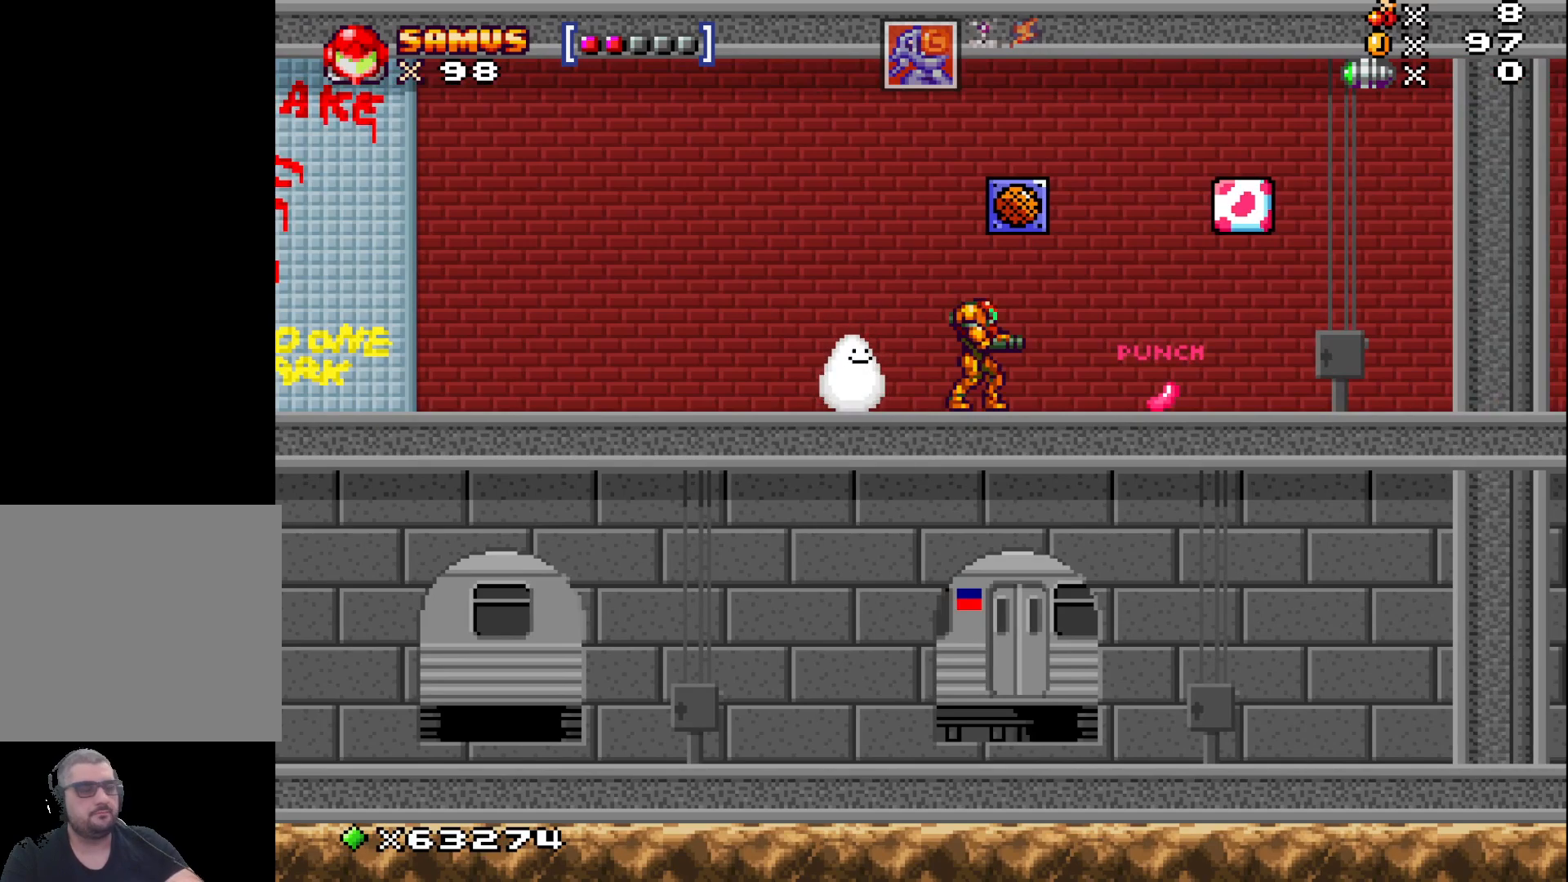
{"buttons": [], "left_stick": "center", "events": []}
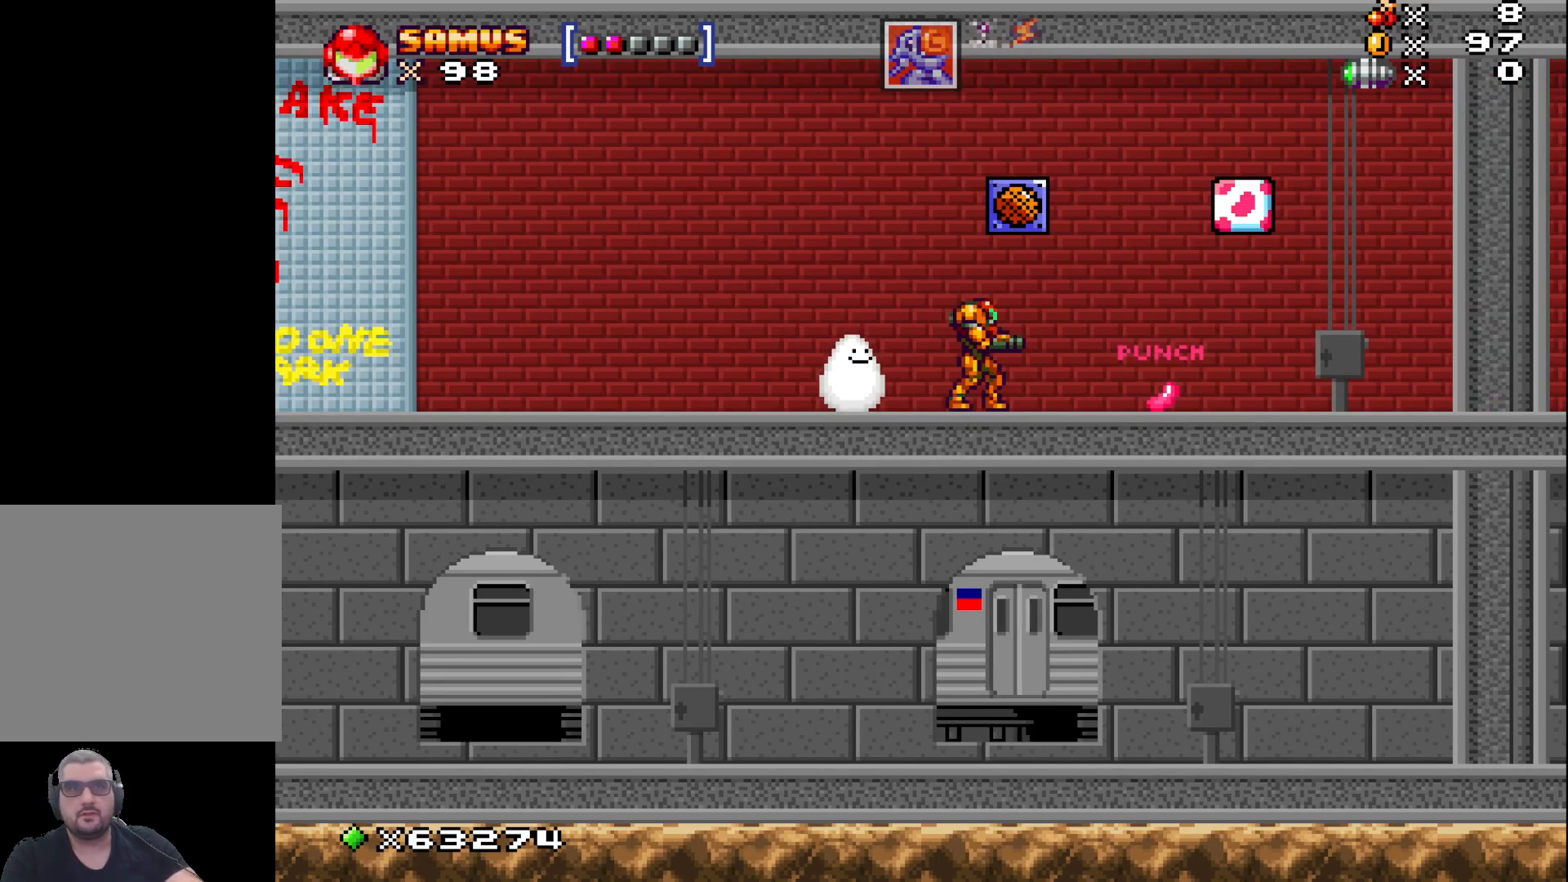
{"buttons": [], "left_stick": "center", "events": []}
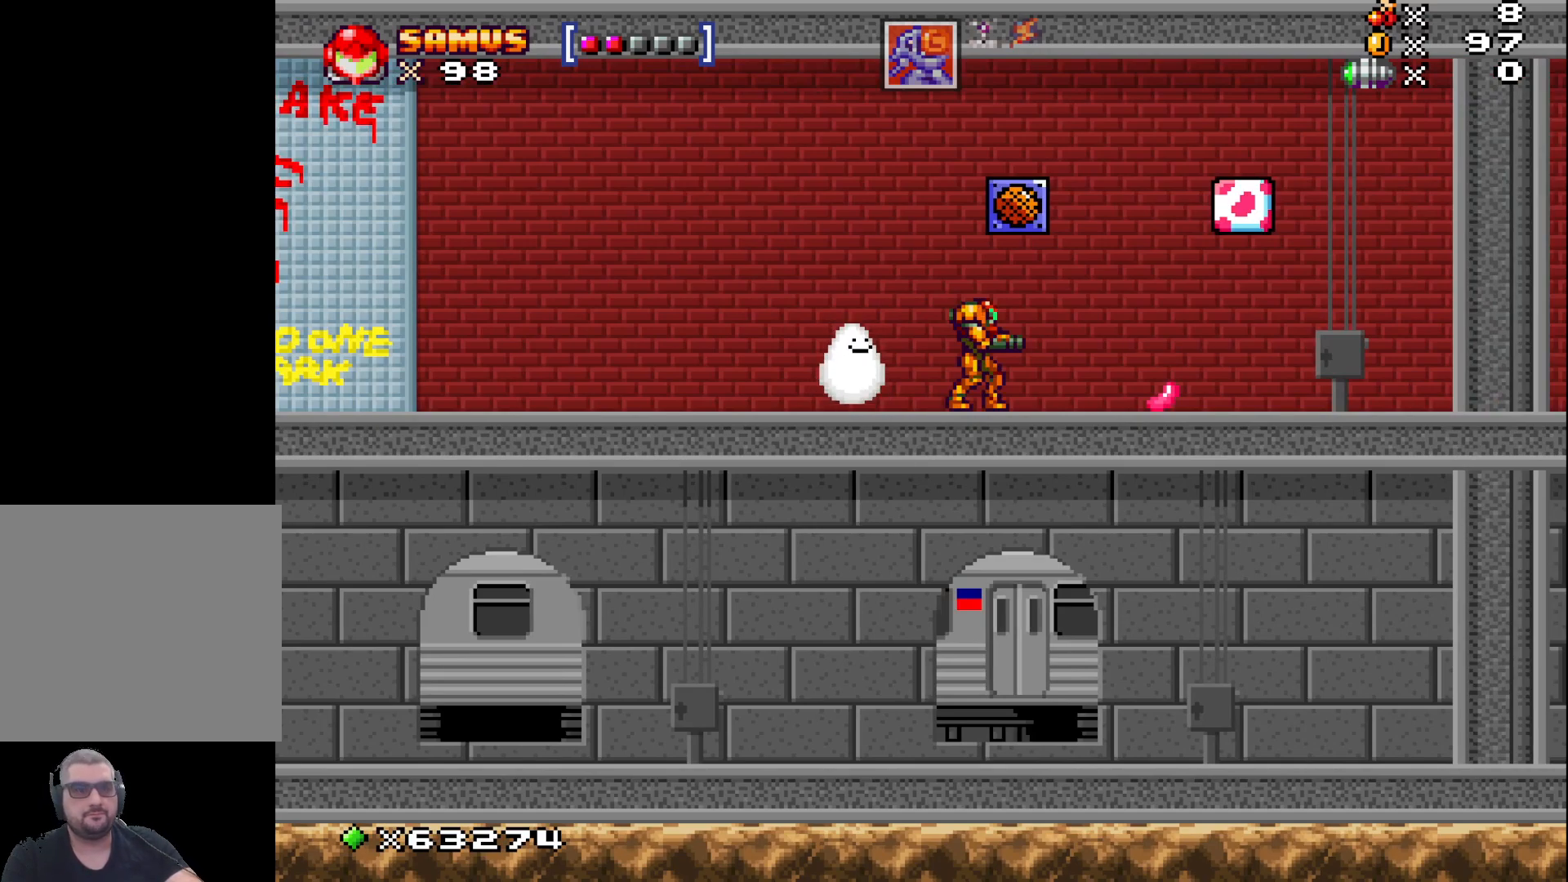
{"buttons": [], "left_stick": "center", "events": []}
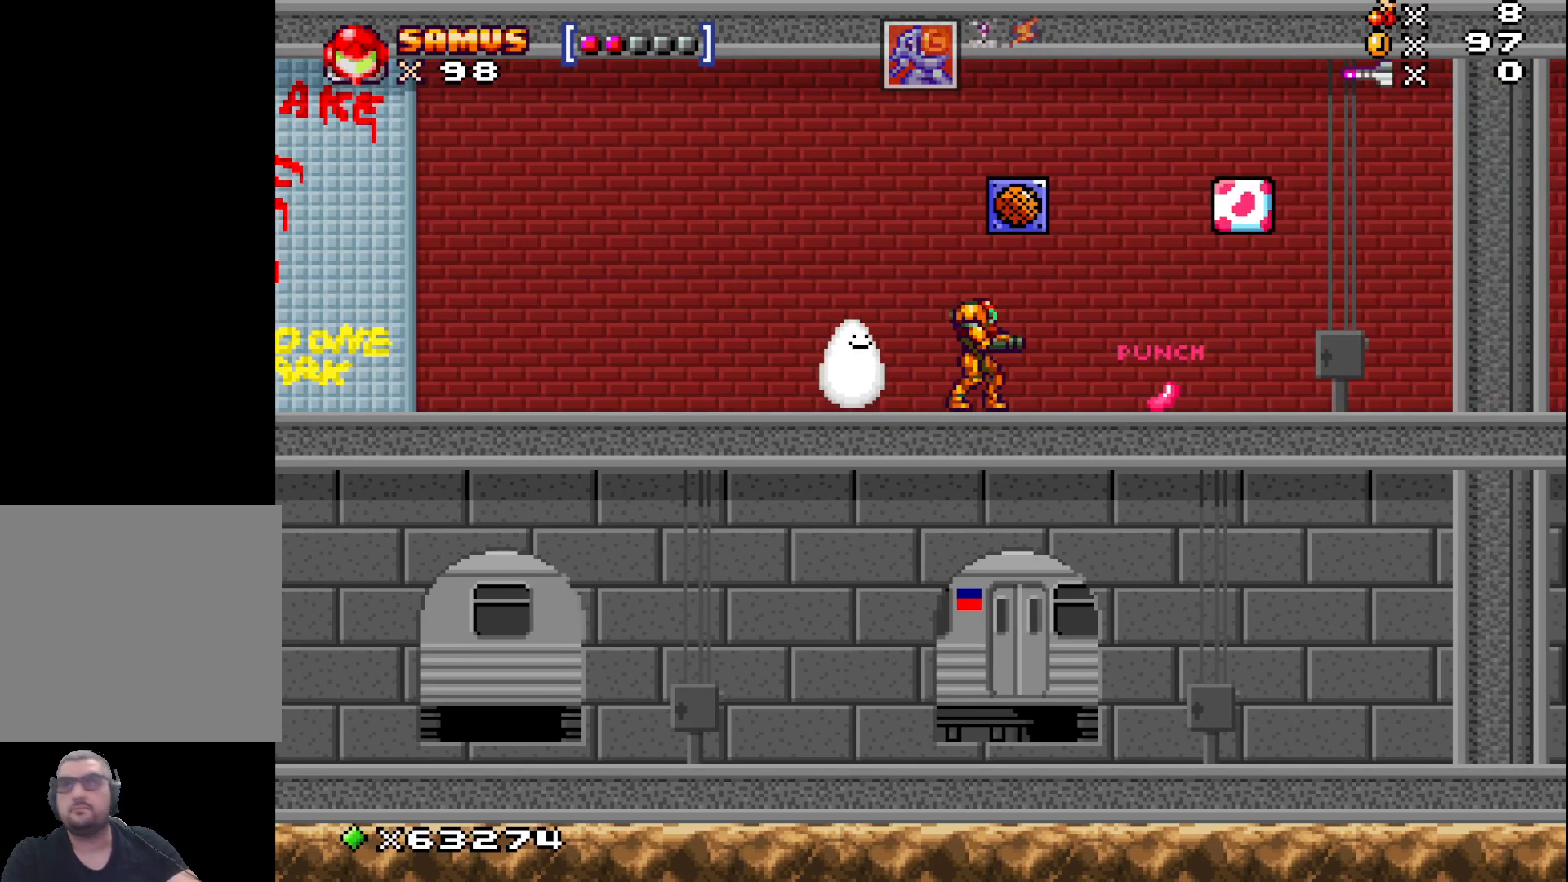
{"buttons": [], "left_stick": "center", "events": []}
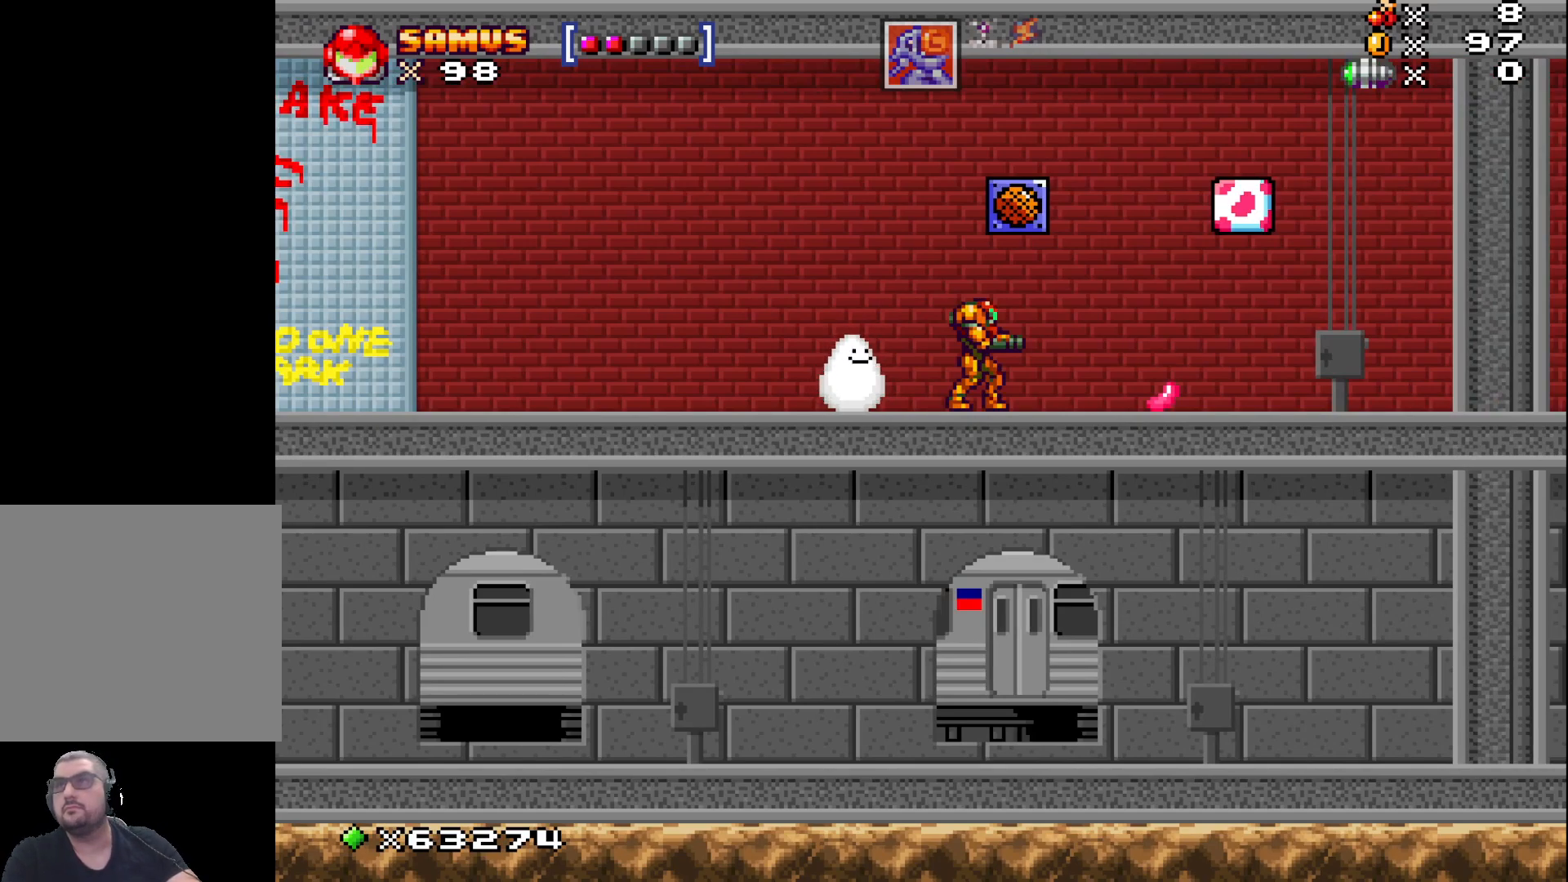
{"buttons": [], "left_stick": "center", "events": []}
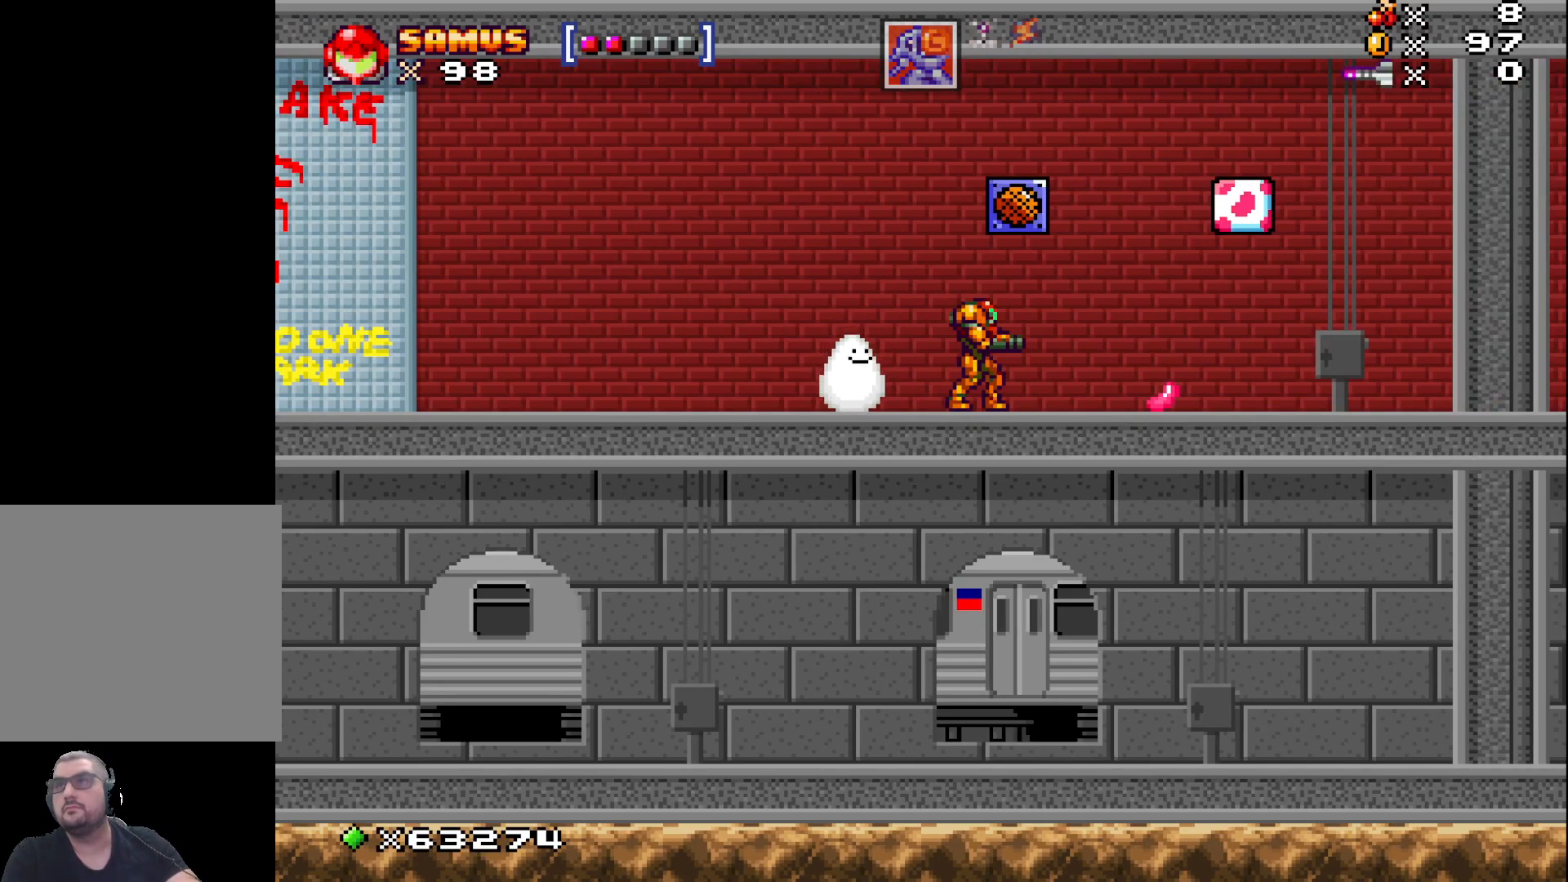
{"buttons": [], "left_stick": "center", "events": []}
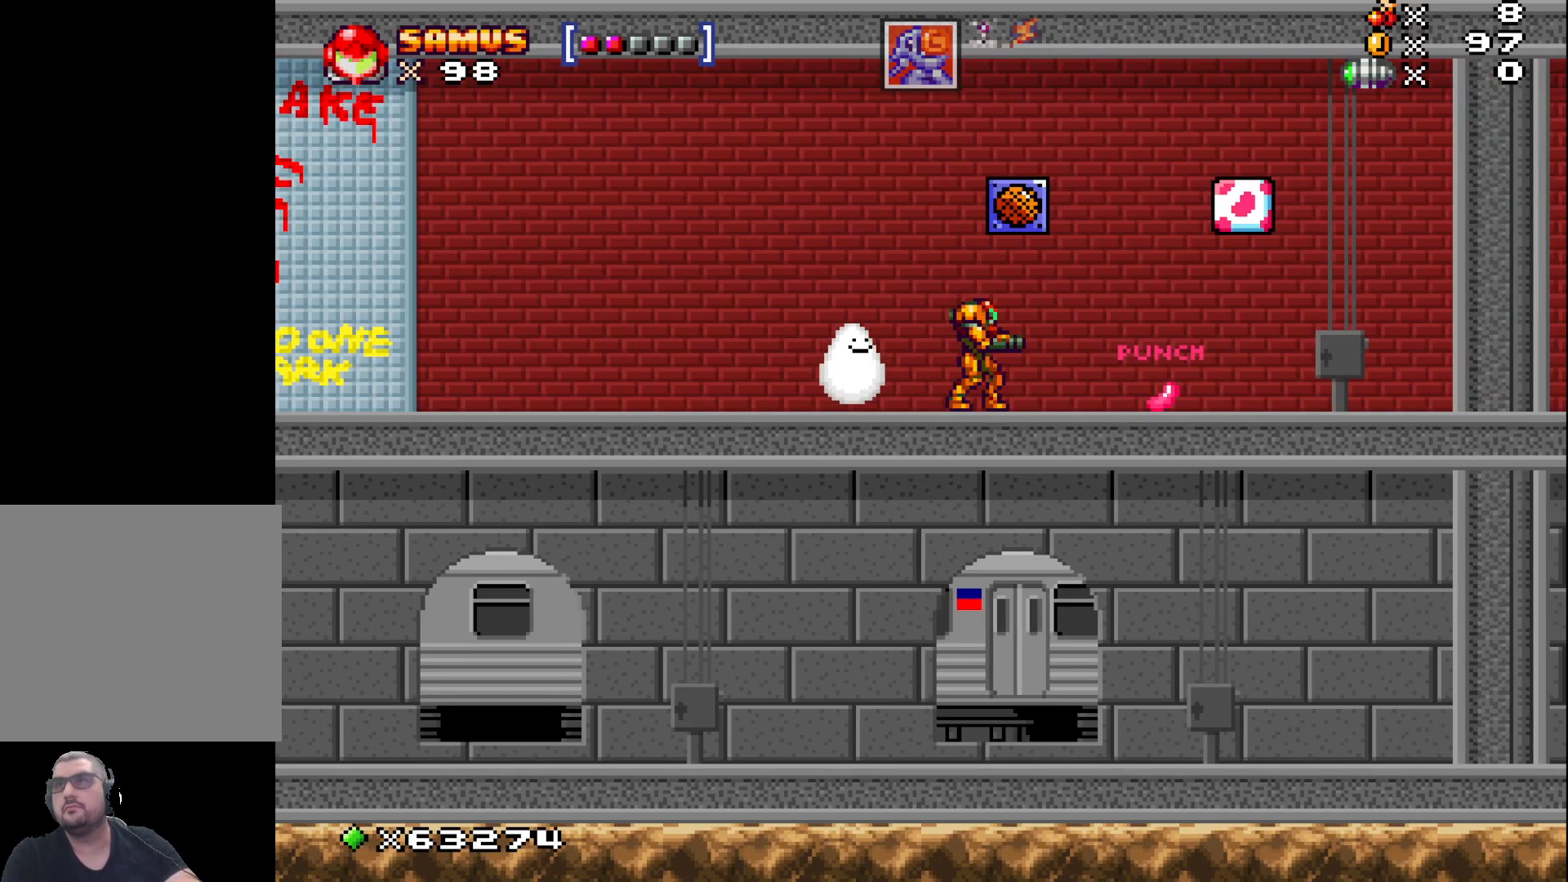
{"buttons": [], "left_stick": "center", "events": []}
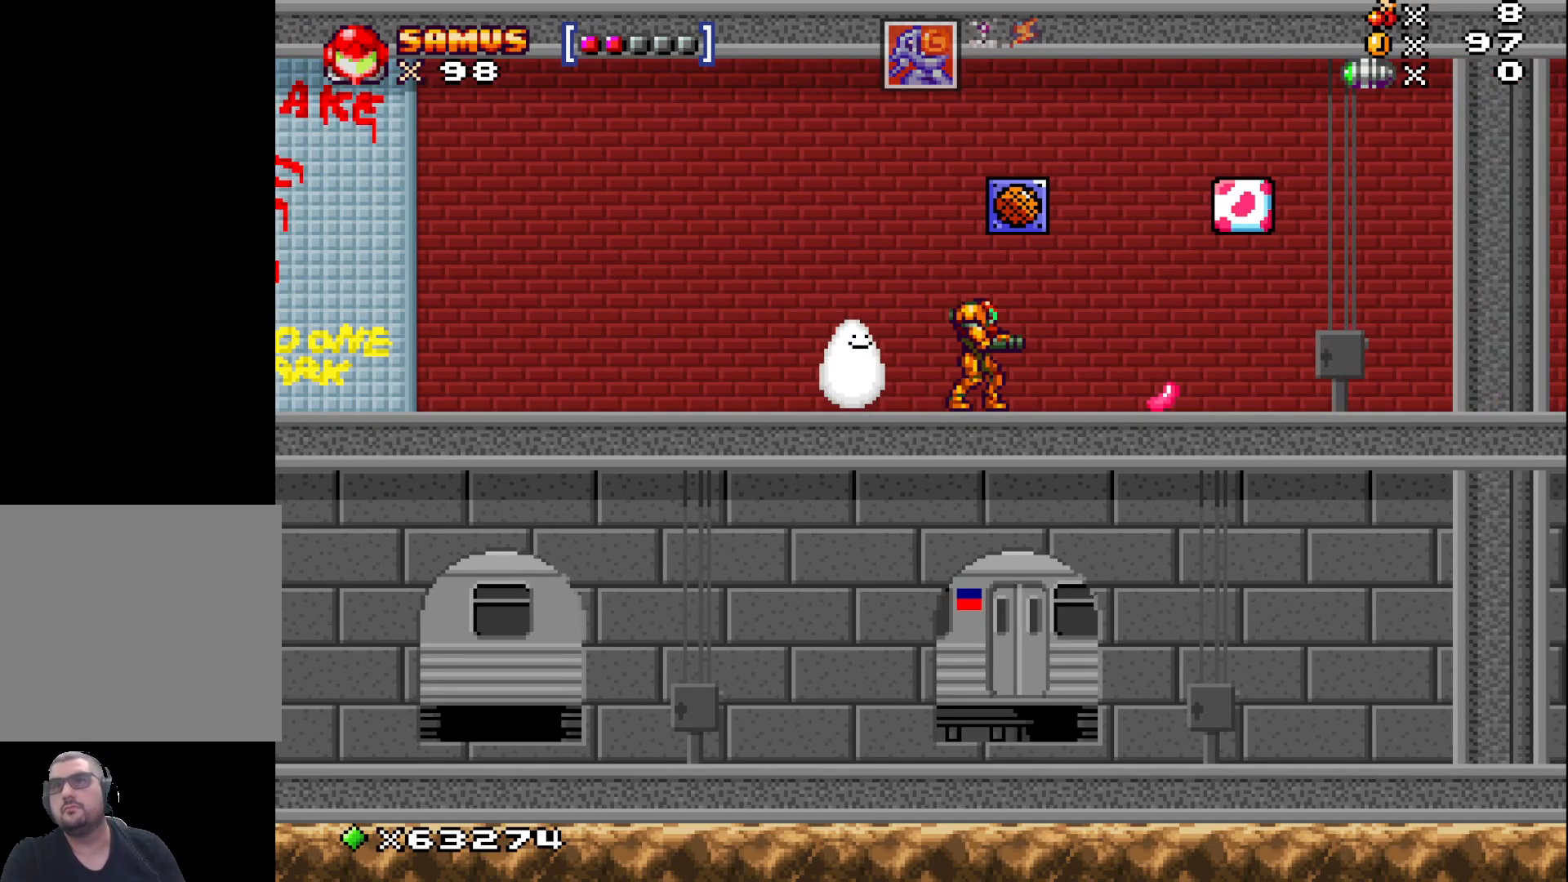
{"buttons": [], "left_stick": "center", "events": [[117, "left_stick", "right"], [483, "left_stick", "center"]]}
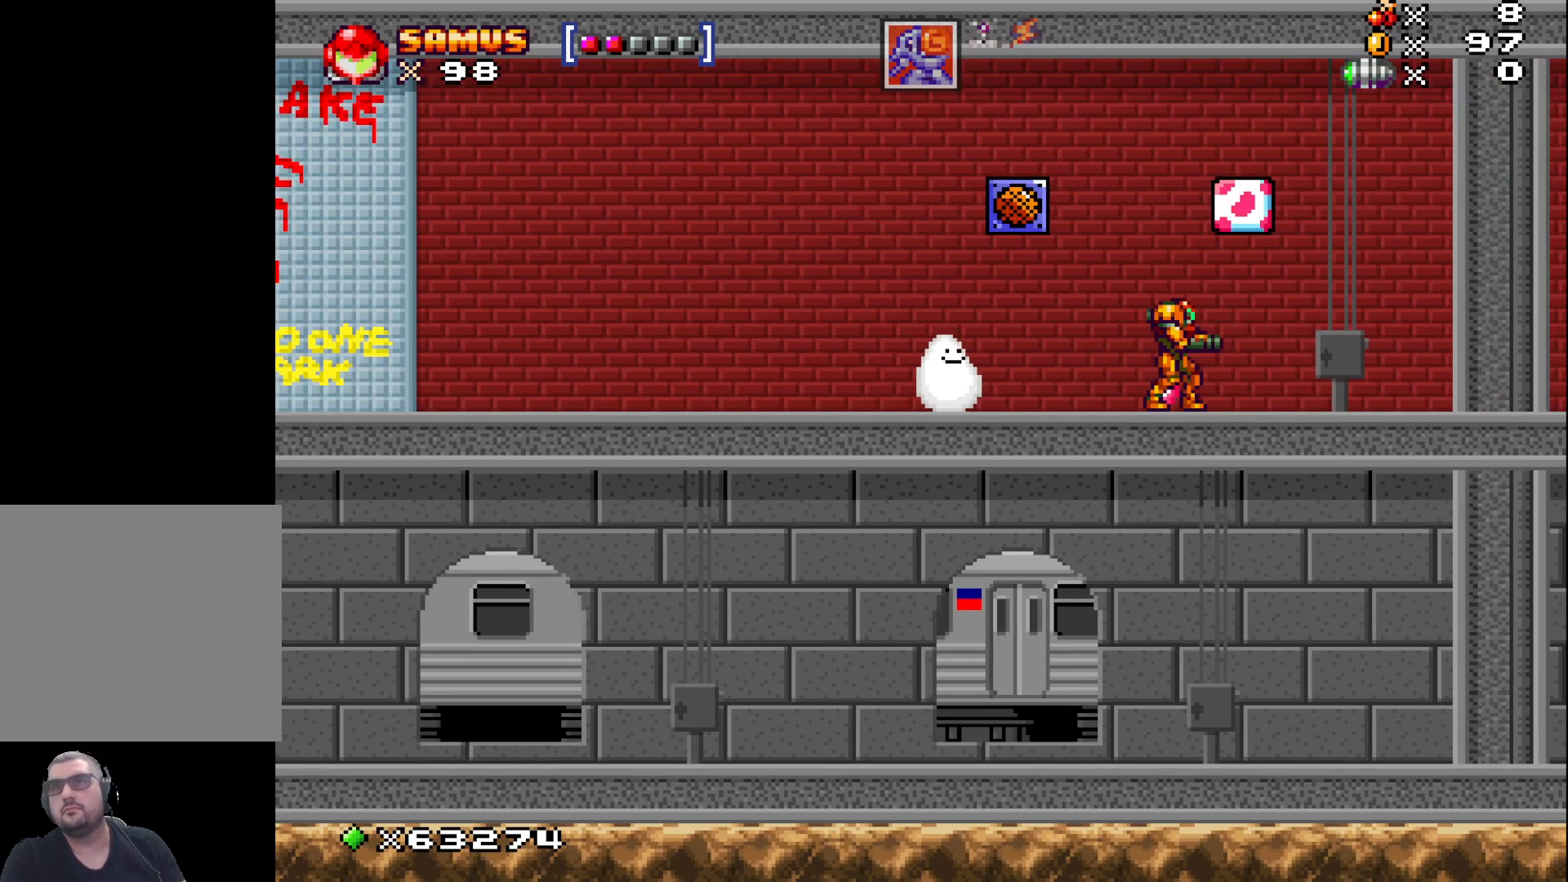
{"buttons": [], "left_stick": "center", "events": [[317, "left_stick", "up-left"], [417, "left_stick", "center"]]}
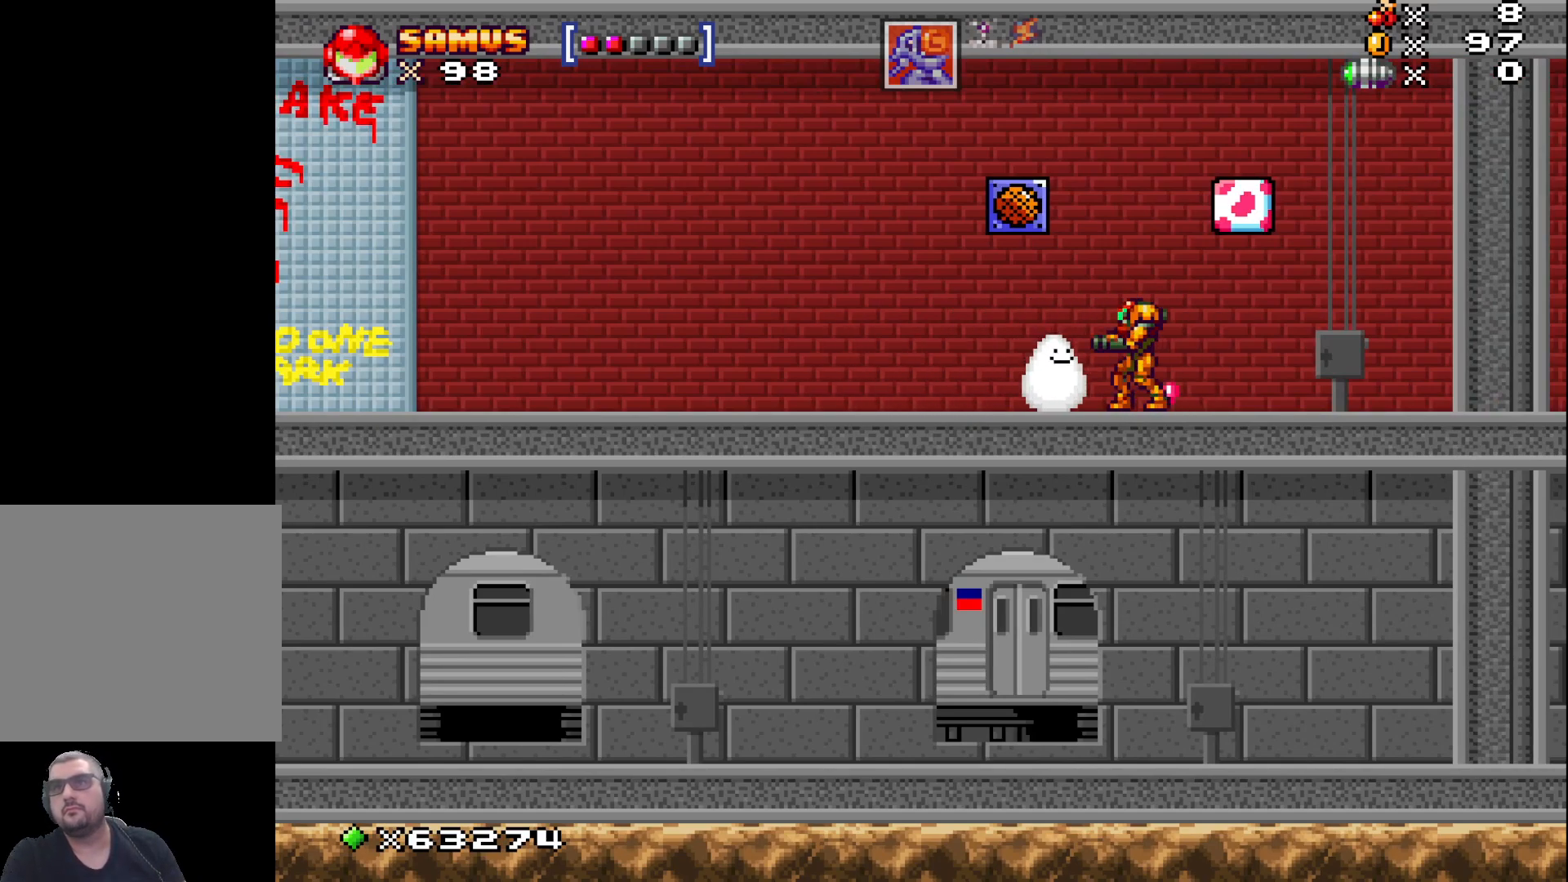
{"buttons": ["A"], "left_stick": "down", "events": [[167, "A", "down"], [300, "left_stick", "down"]]}
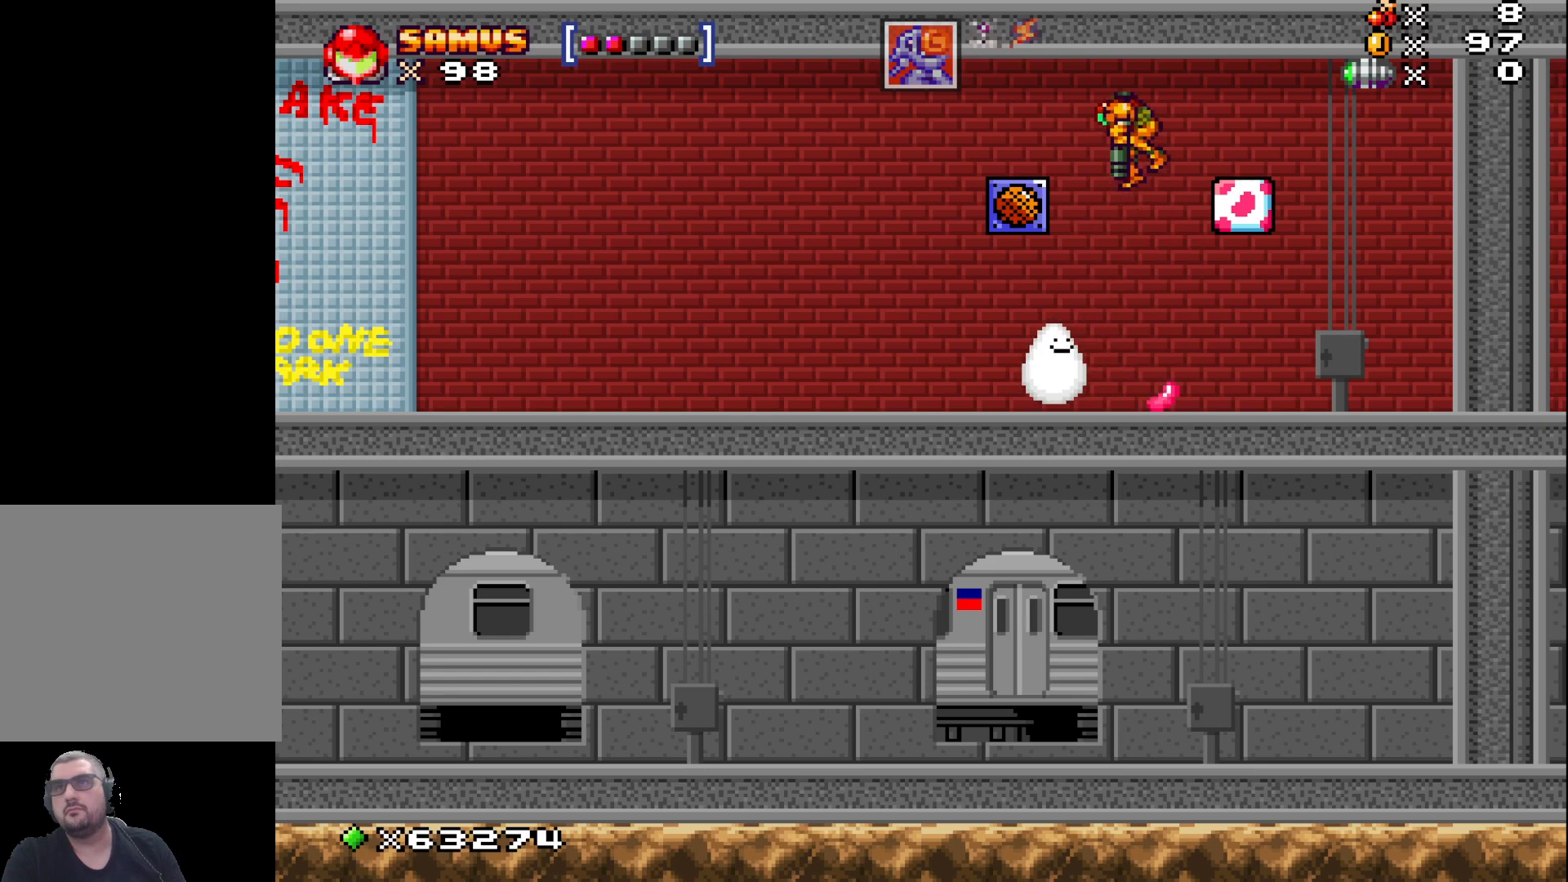
{"buttons": [], "left_stick": "down", "events": [[50, "A", "up"], [167, "X", "down"], [250, "left_stick", "down-right"], [267, "X", "up"], [367, "X", "down"], [367, "left_stick", "down"], [467, "X", "up"]]}
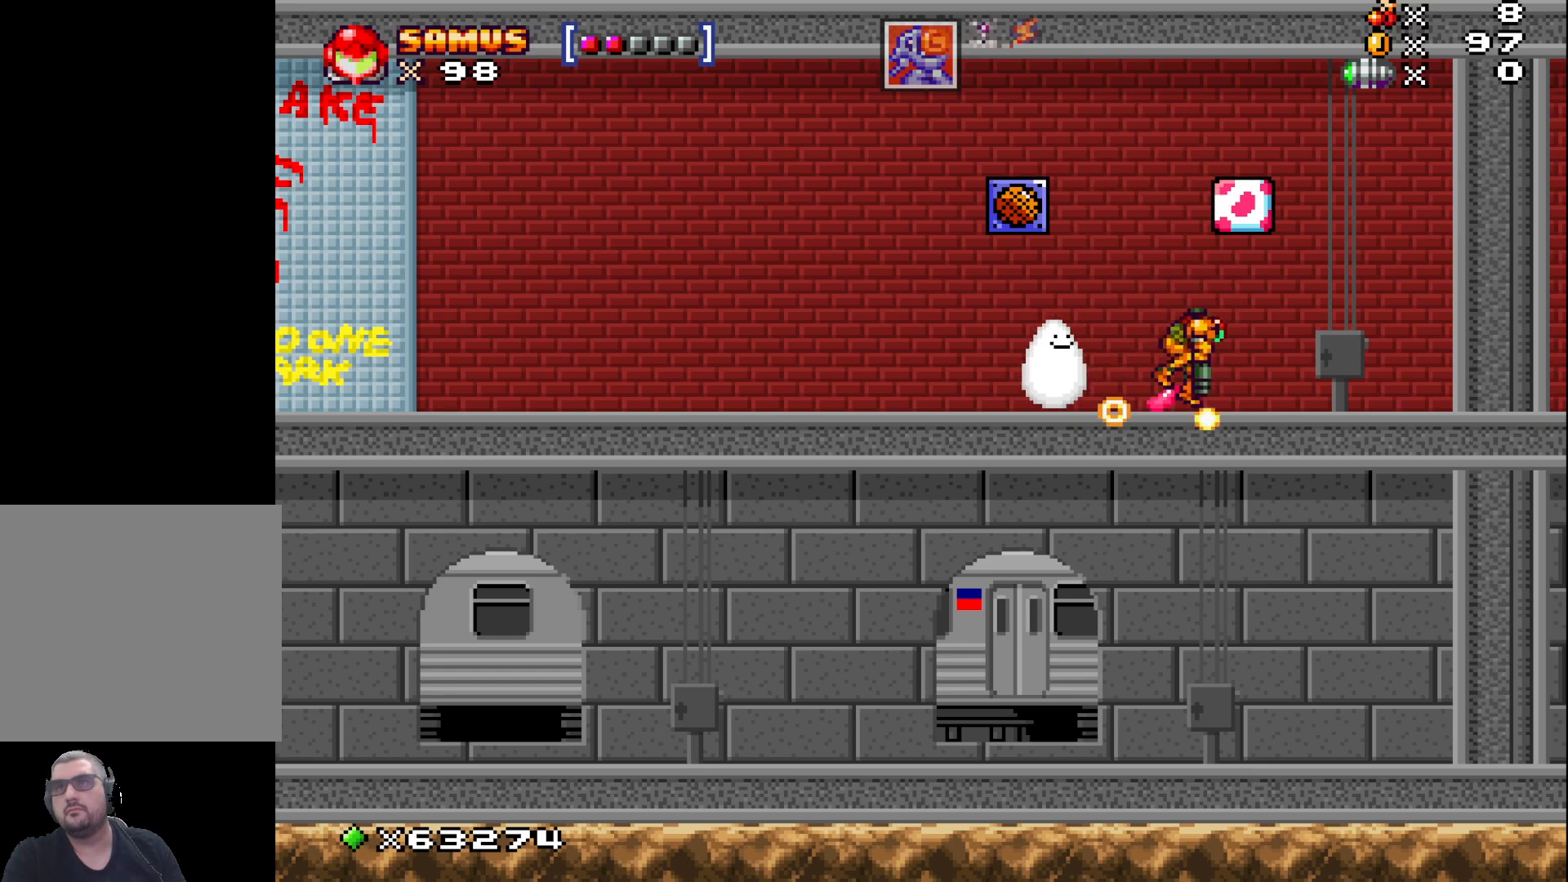
{"buttons": [], "left_stick": "left", "events": [[67, "X", "down"], [167, "X", "up"], [283, "X", "down"], [400, "X", "up"], [433, "left_stick", "left"]]}